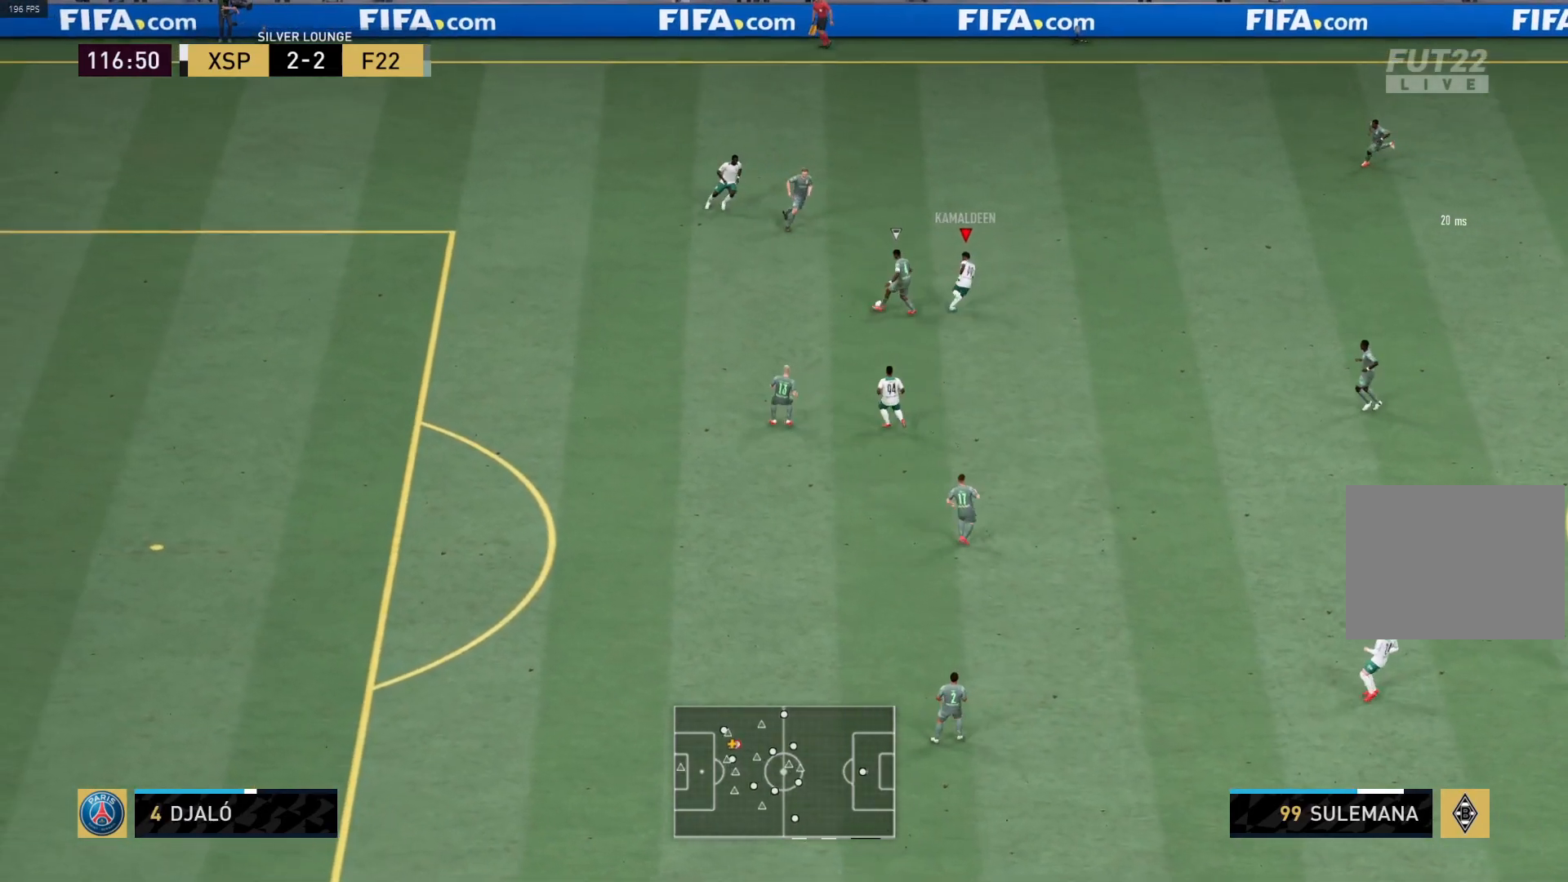
Gameplay with a controller (PlayStation layout); each line is a JSON object with the inputs held at the frame after it. "events" lists button and stick changes between this image and that frame as [ms after this image, input, new state], when the widget could be followed in between.
{"buttons": ["R1"], "left_stick": "up", "right_stick": "center", "events": []}
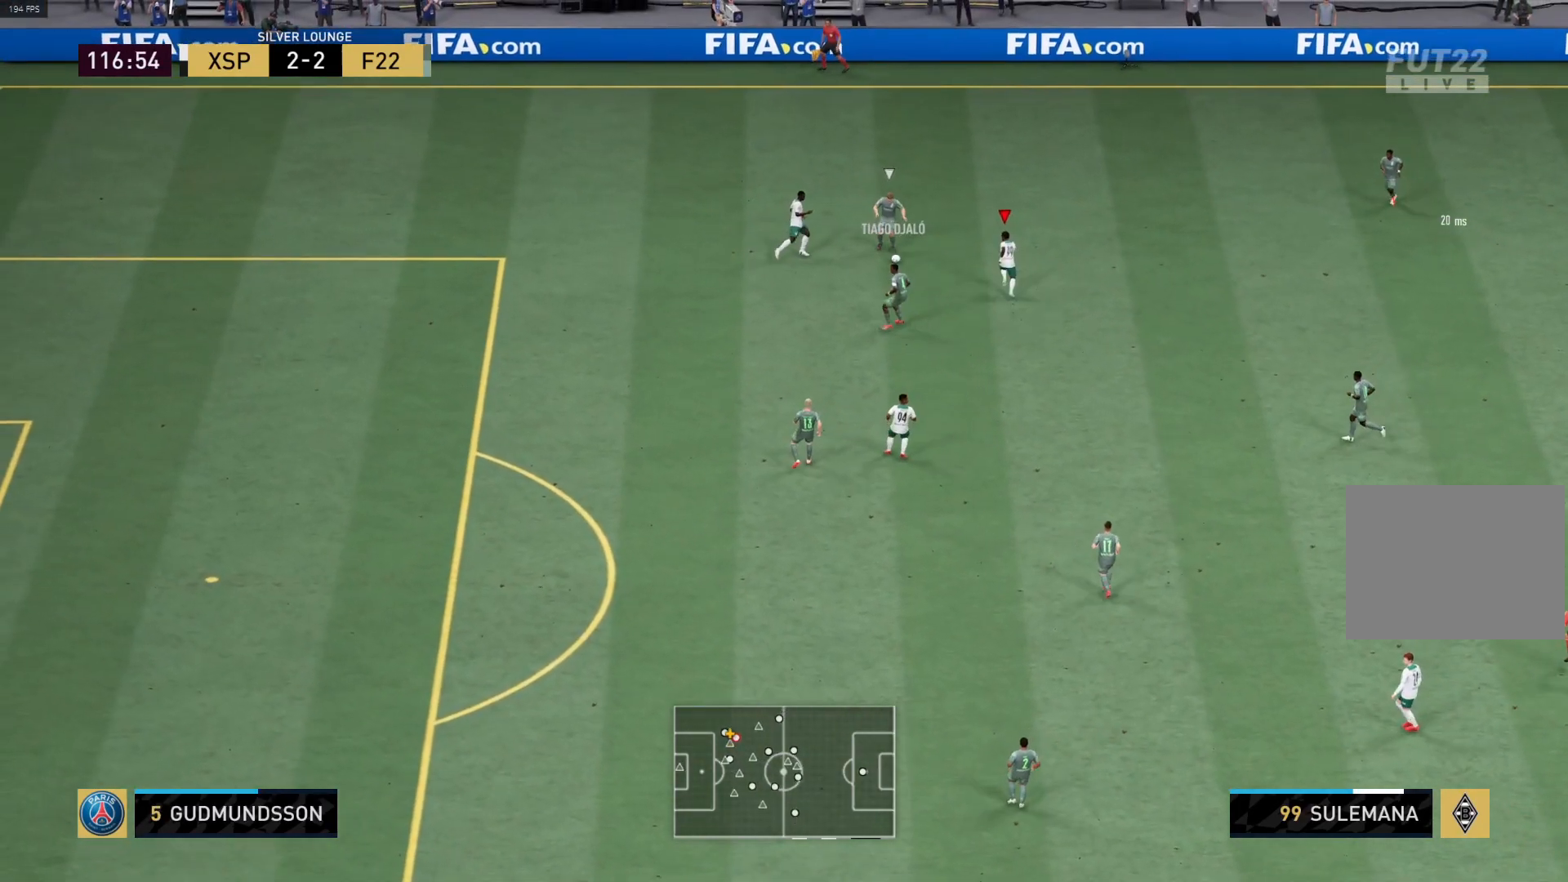
{"buttons": ["R1"], "left_stick": "up", "right_stick": "center", "events": []}
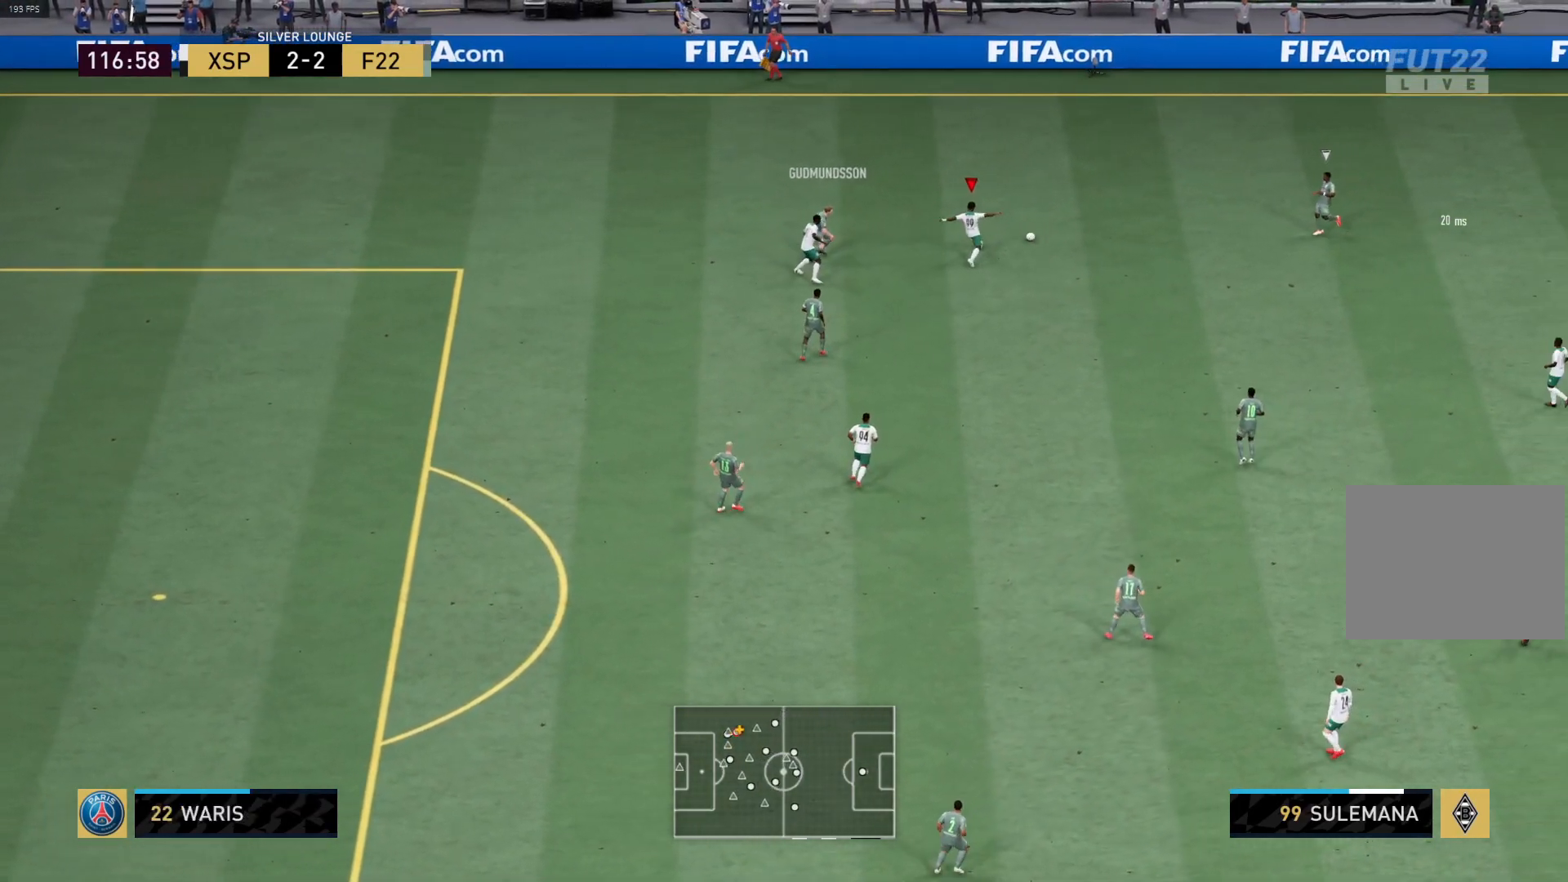
{"buttons": ["R1"], "left_stick": "up-left", "right_stick": "center", "events": [[167, "L1", "down"], [183, "R1", "up"], [233, "left_stick", "up-left"], [300, "L1", "up"], [300, "R1", "down"]]}
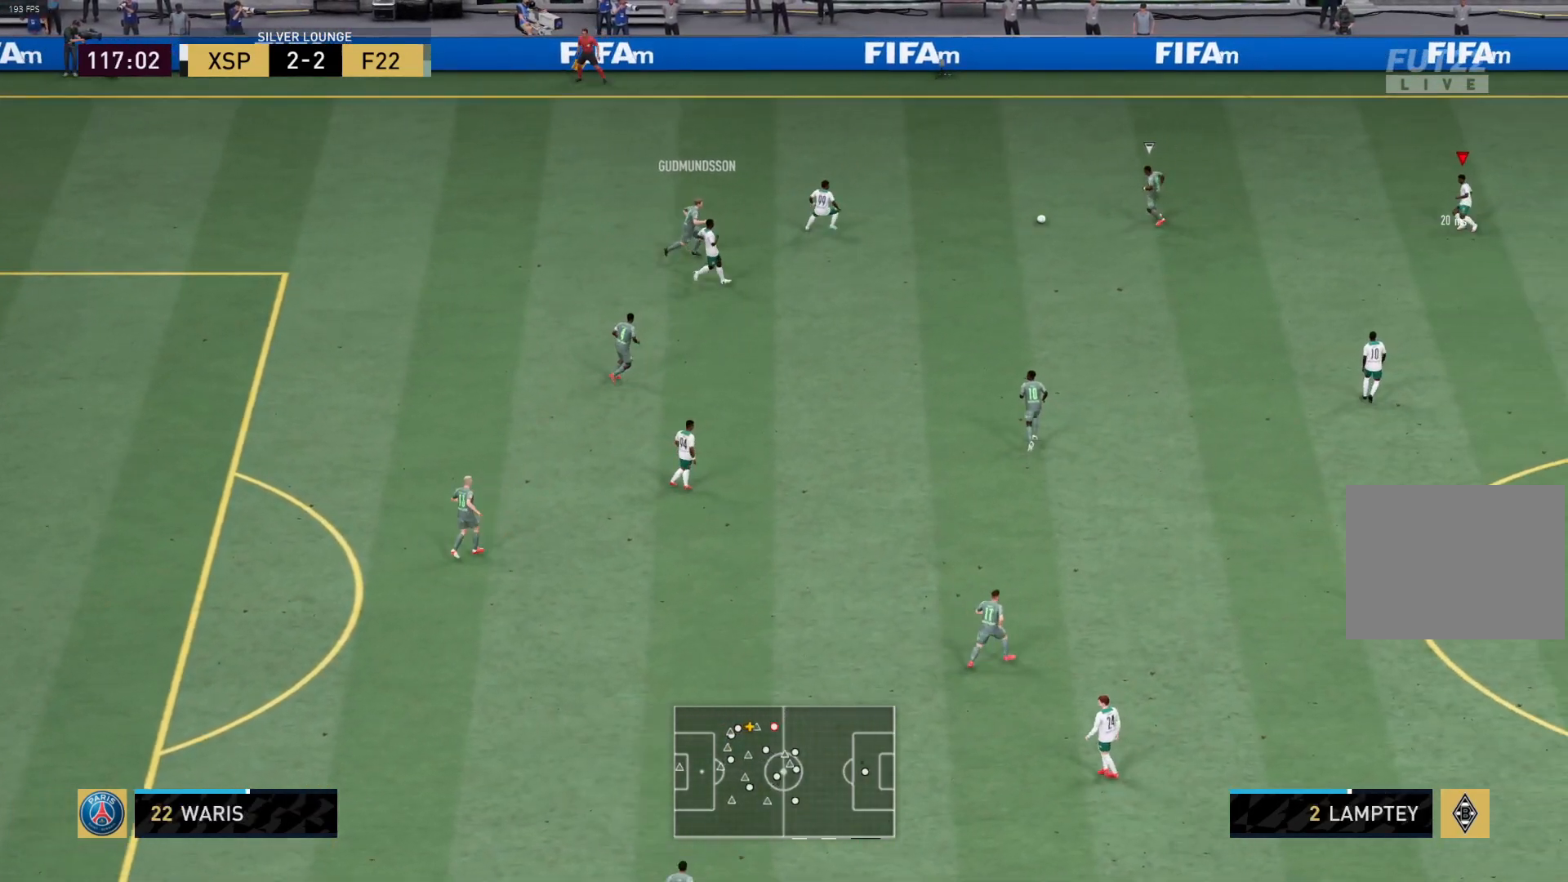
{"buttons": [], "left_stick": "center", "right_stick": "center", "events": [[150, "R1", "up"], [217, "left_stick", "left"], [433, "left_stick", "center"]]}
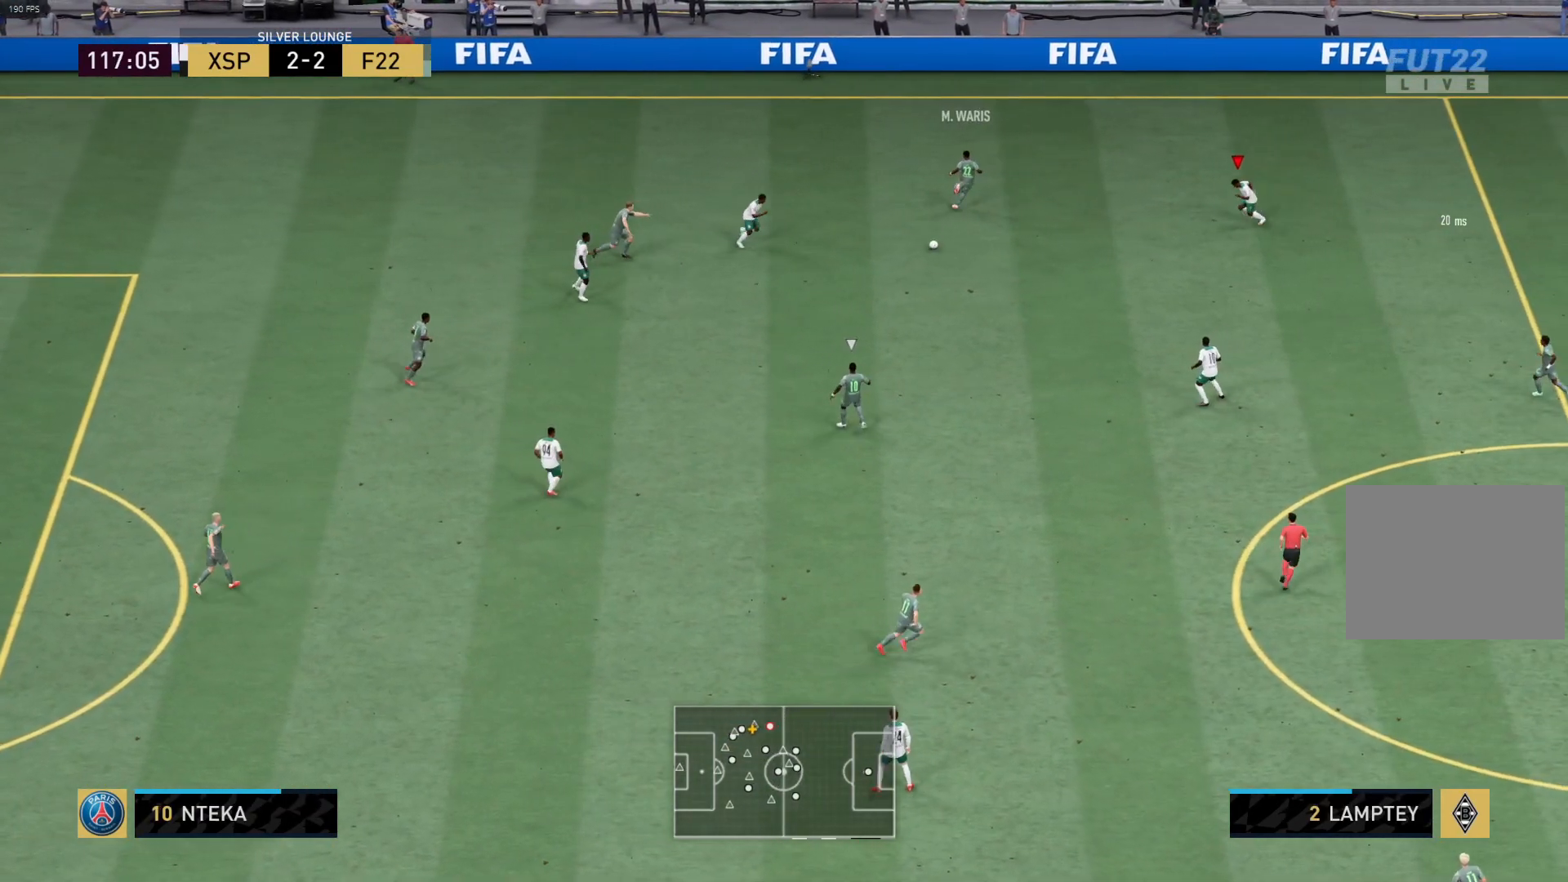
{"buttons": [], "left_stick": "center", "right_stick": "center", "events": [[17, "DPAD_DOWN", "down"], [133, "DPAD_DOWN", "up"], [250, "DPAD_LEFT", "down"], [333, "DPAD_LEFT", "up"]]}
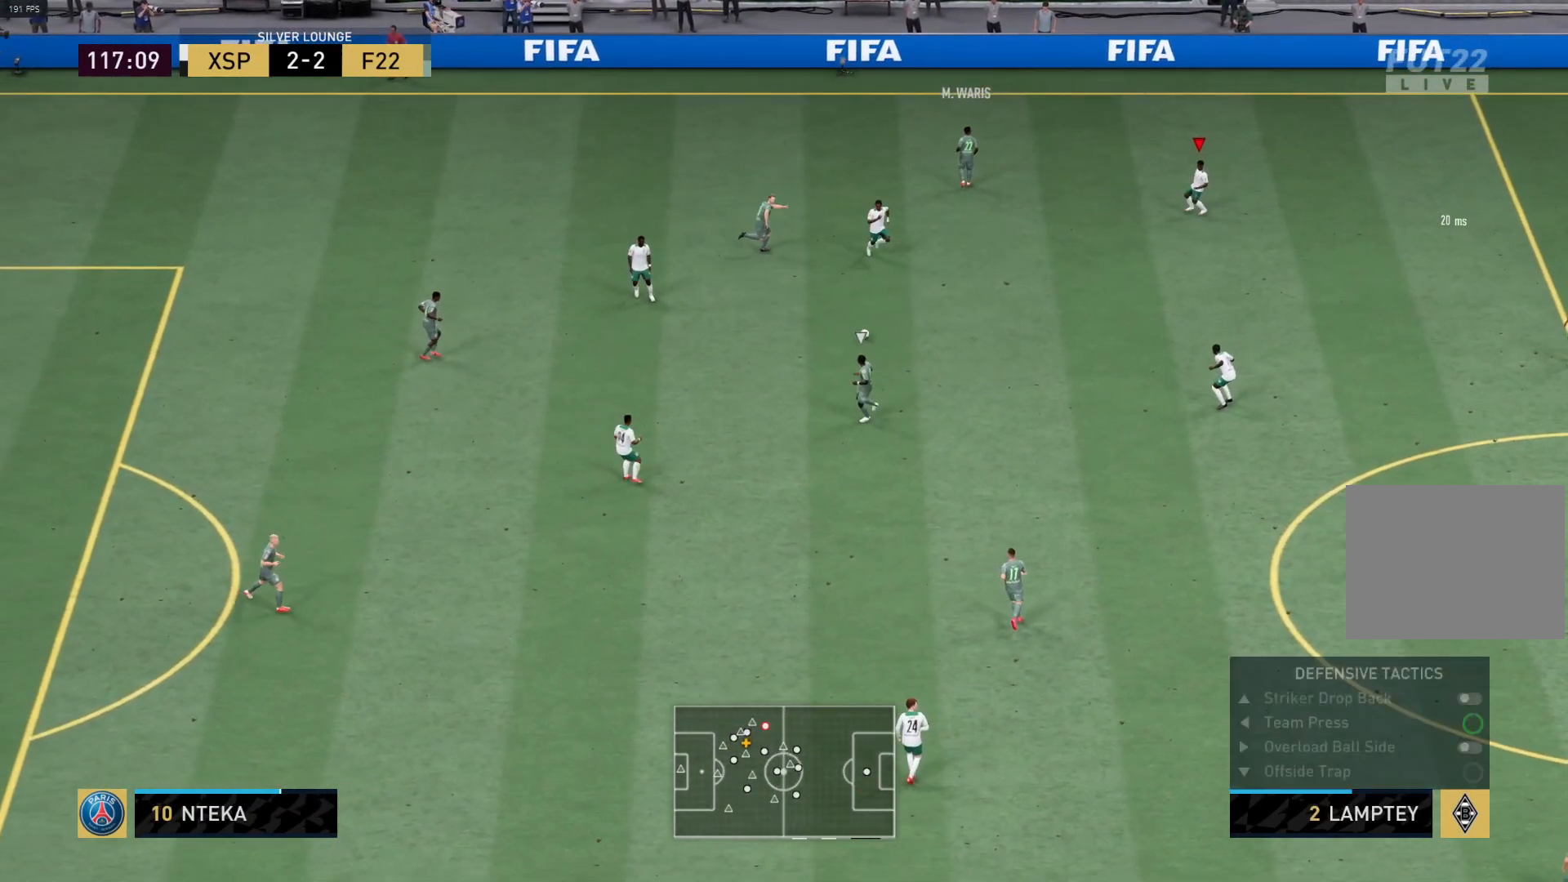
{"buttons": ["R1"], "left_stick": "down", "right_stick": "center", "events": [[100, "R1", "down"], [133, "left_stick", "down-left"], [350, "left_stick", "down"]]}
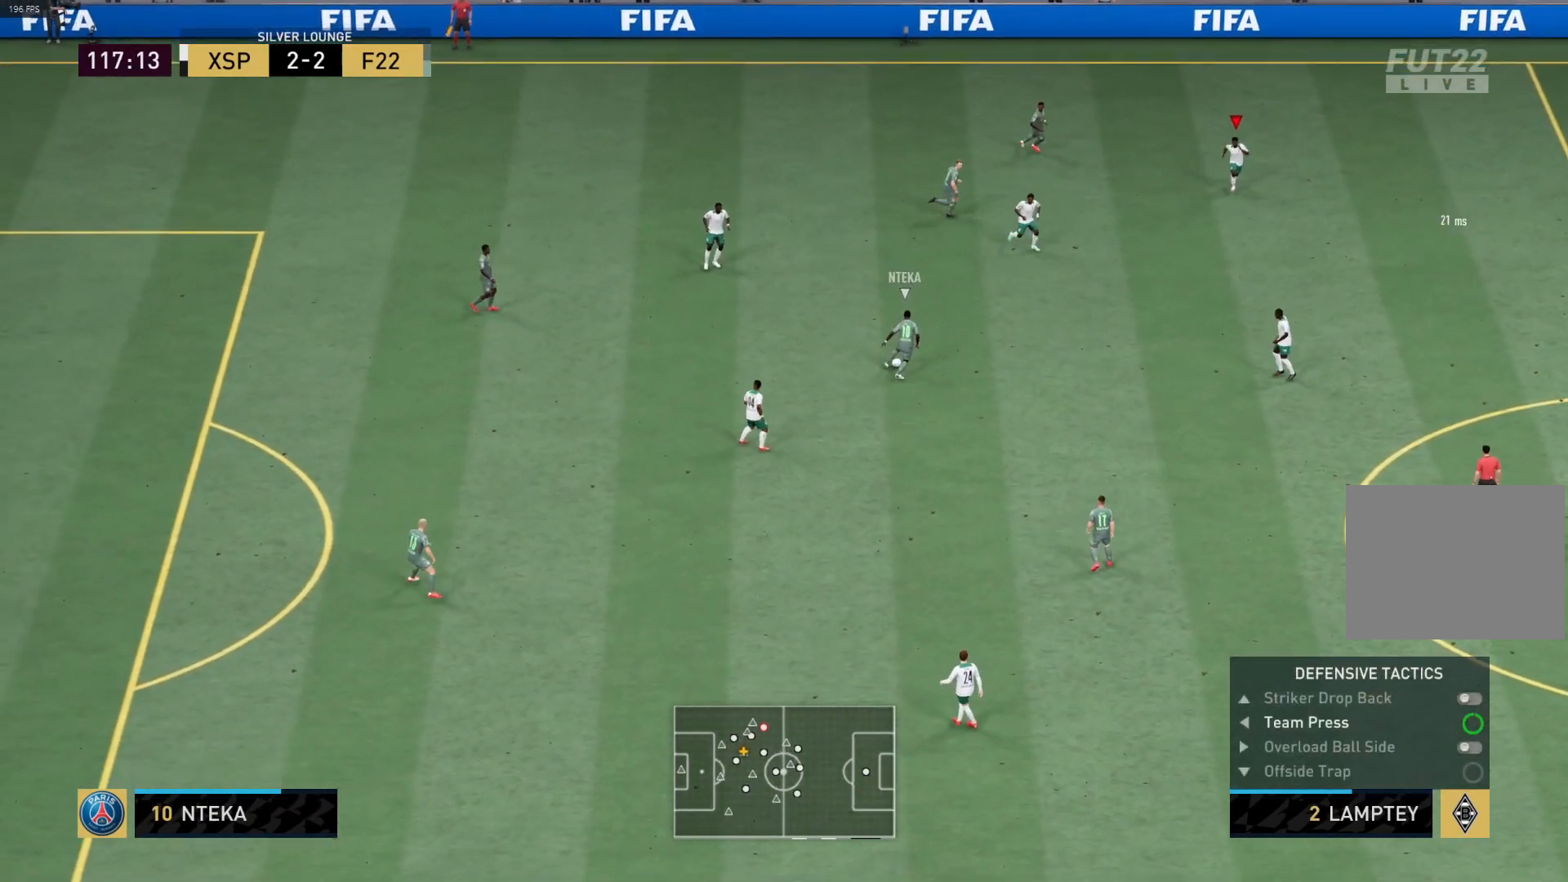
{"buttons": [], "left_stick": "down", "right_stick": "center", "events": [[283, "L1", "down"], [417, "L1", "up"], [483, "R1", "up"]]}
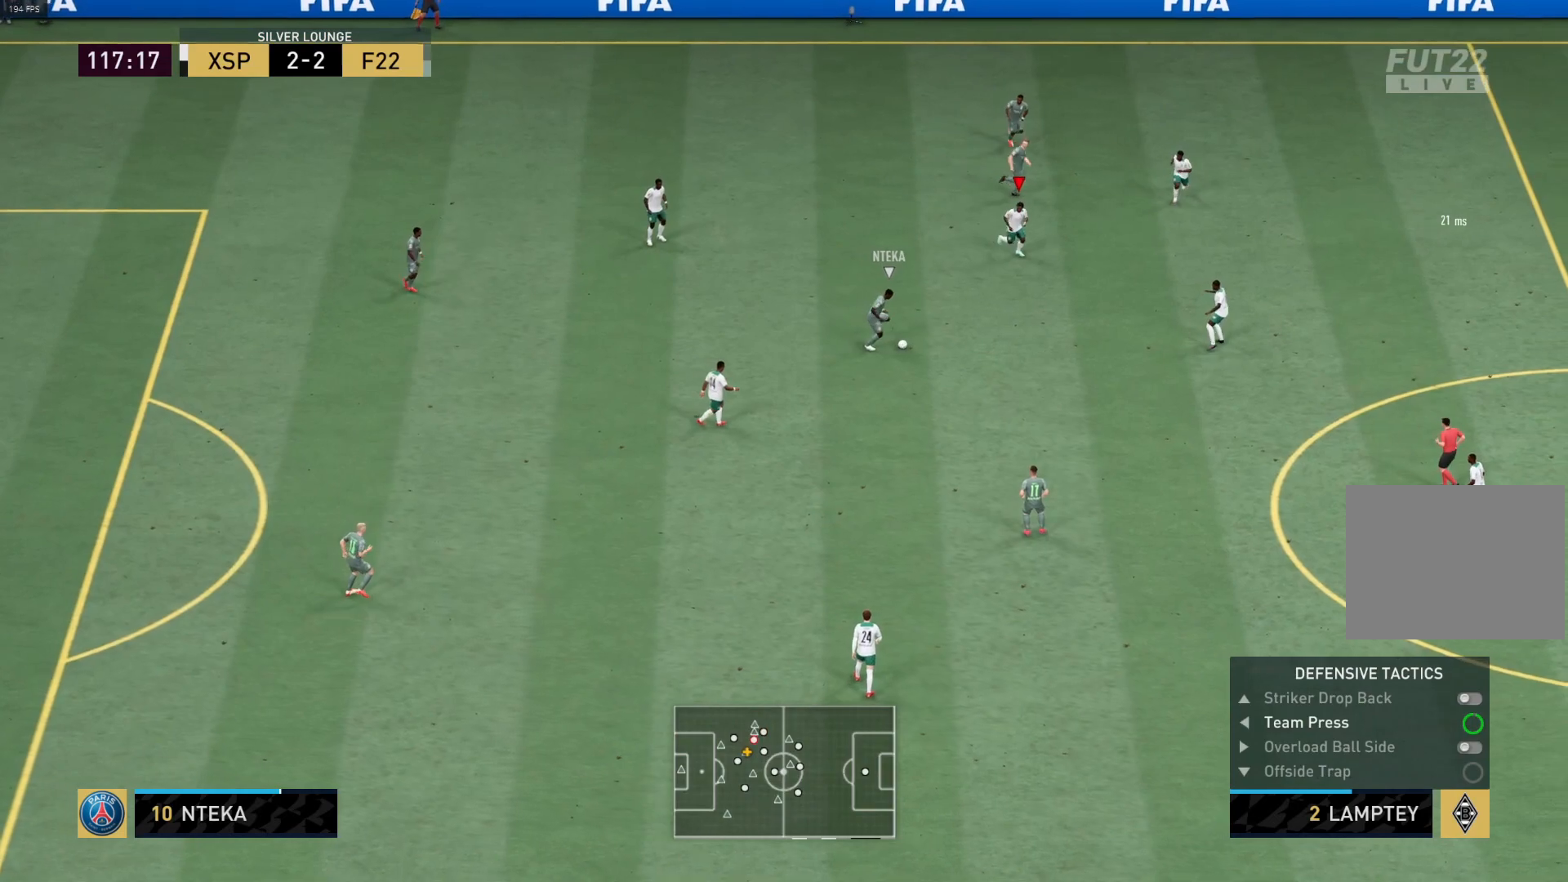
{"buttons": ["L1", "R1"], "left_stick": "left", "right_stick": "center", "events": [[100, "R1", "down"], [450, "L1", "down"], [500, "left_stick", "left"]]}
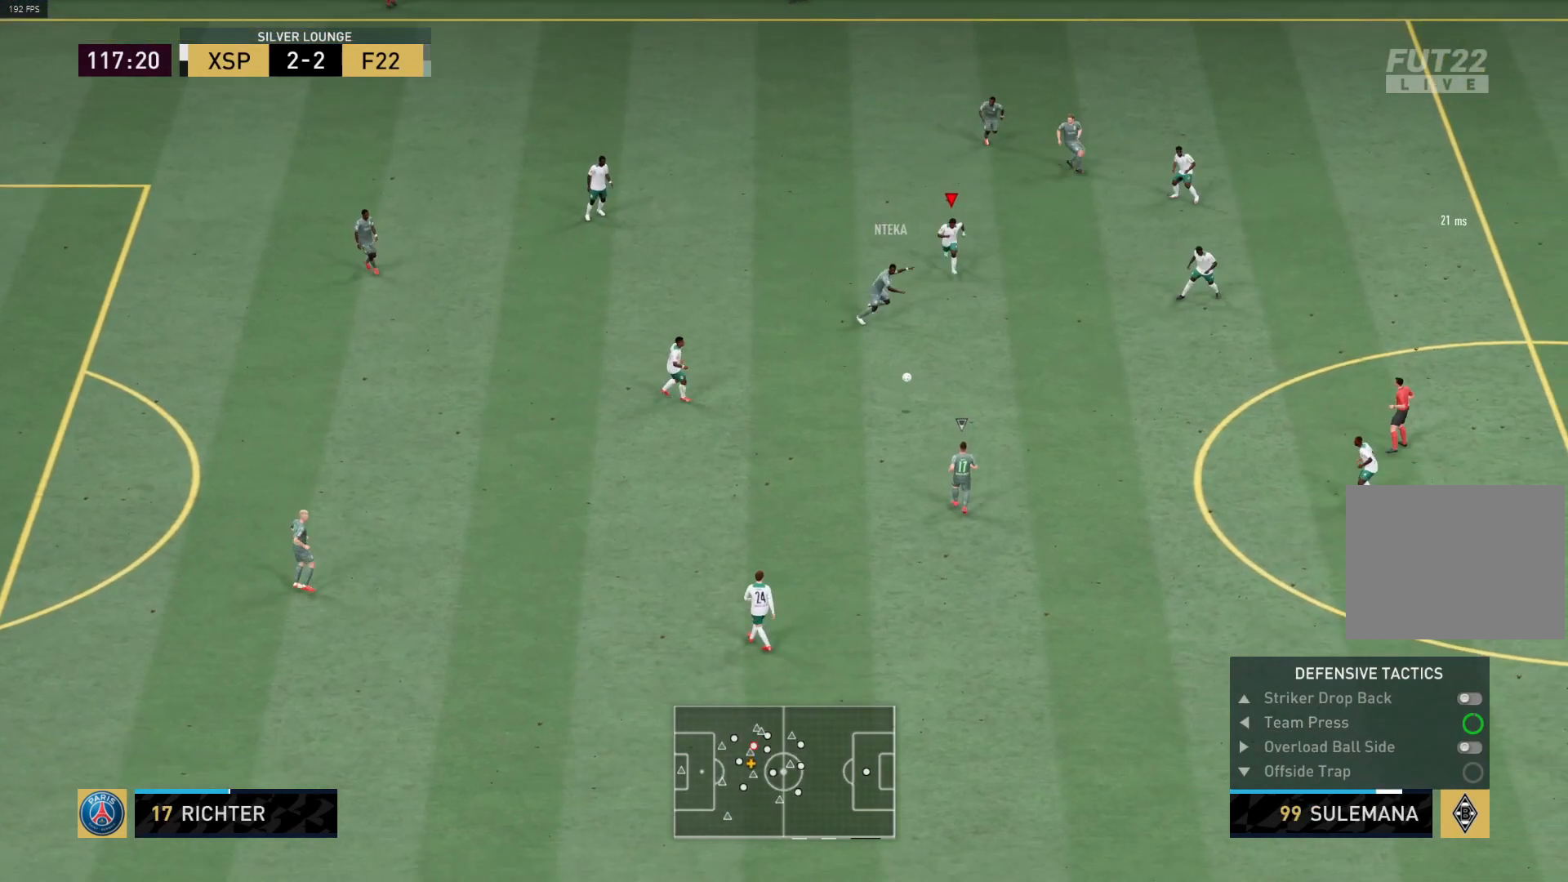
{"buttons": ["R1"], "left_stick": "down-left", "right_stick": "center", "events": [[100, "L1", "up"], [383, "left_stick", "down-left"]]}
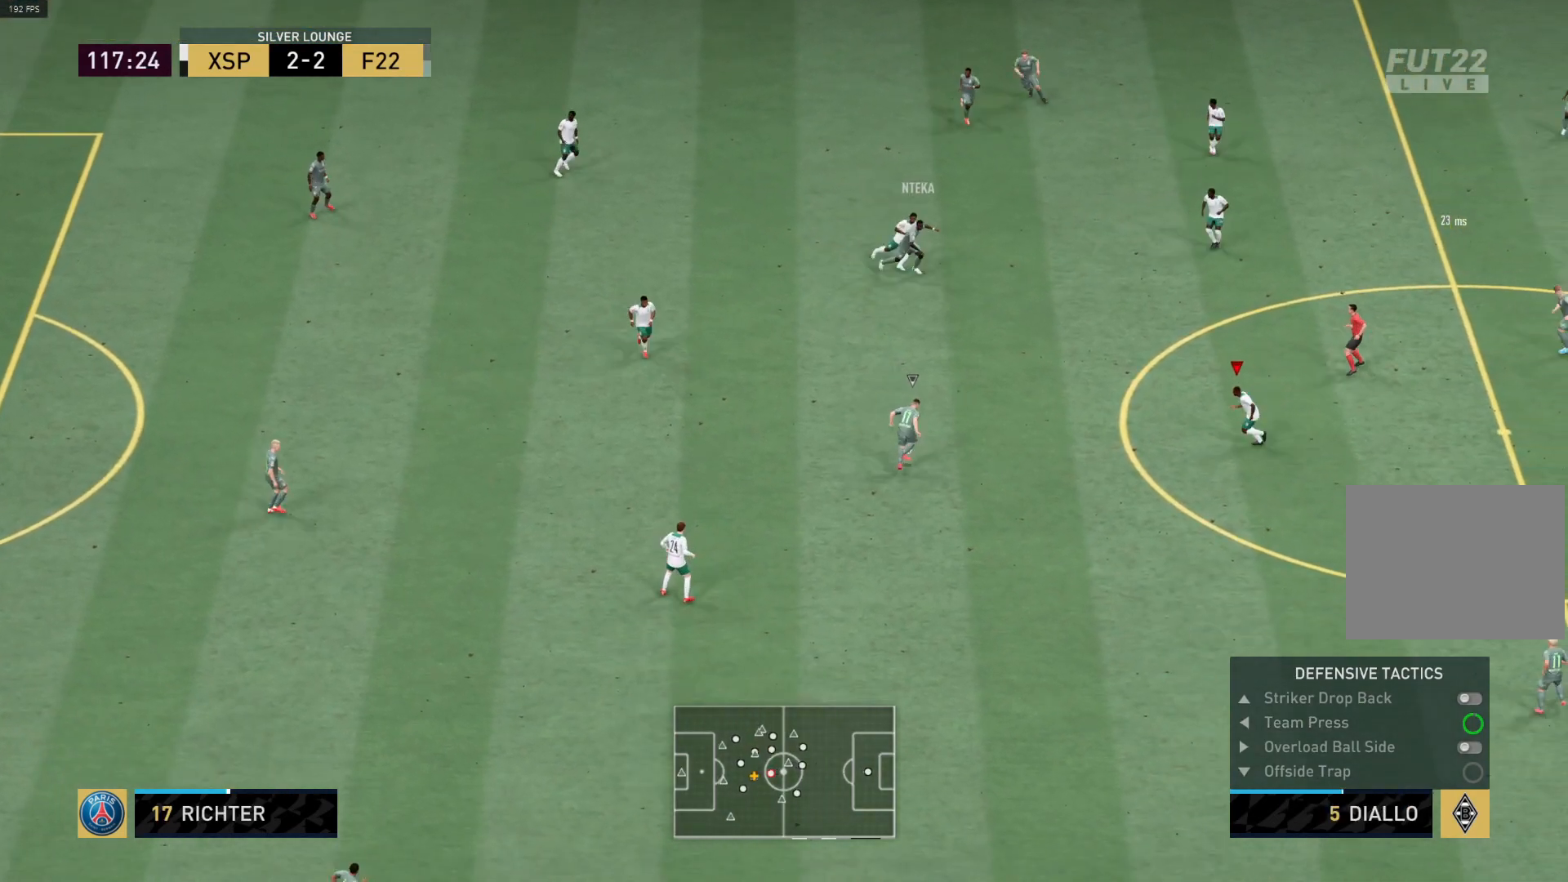
{"buttons": [], "left_stick": "up-left", "right_stick": "center", "events": [[233, "R1", "up"], [300, "left_stick", "up-left"]]}
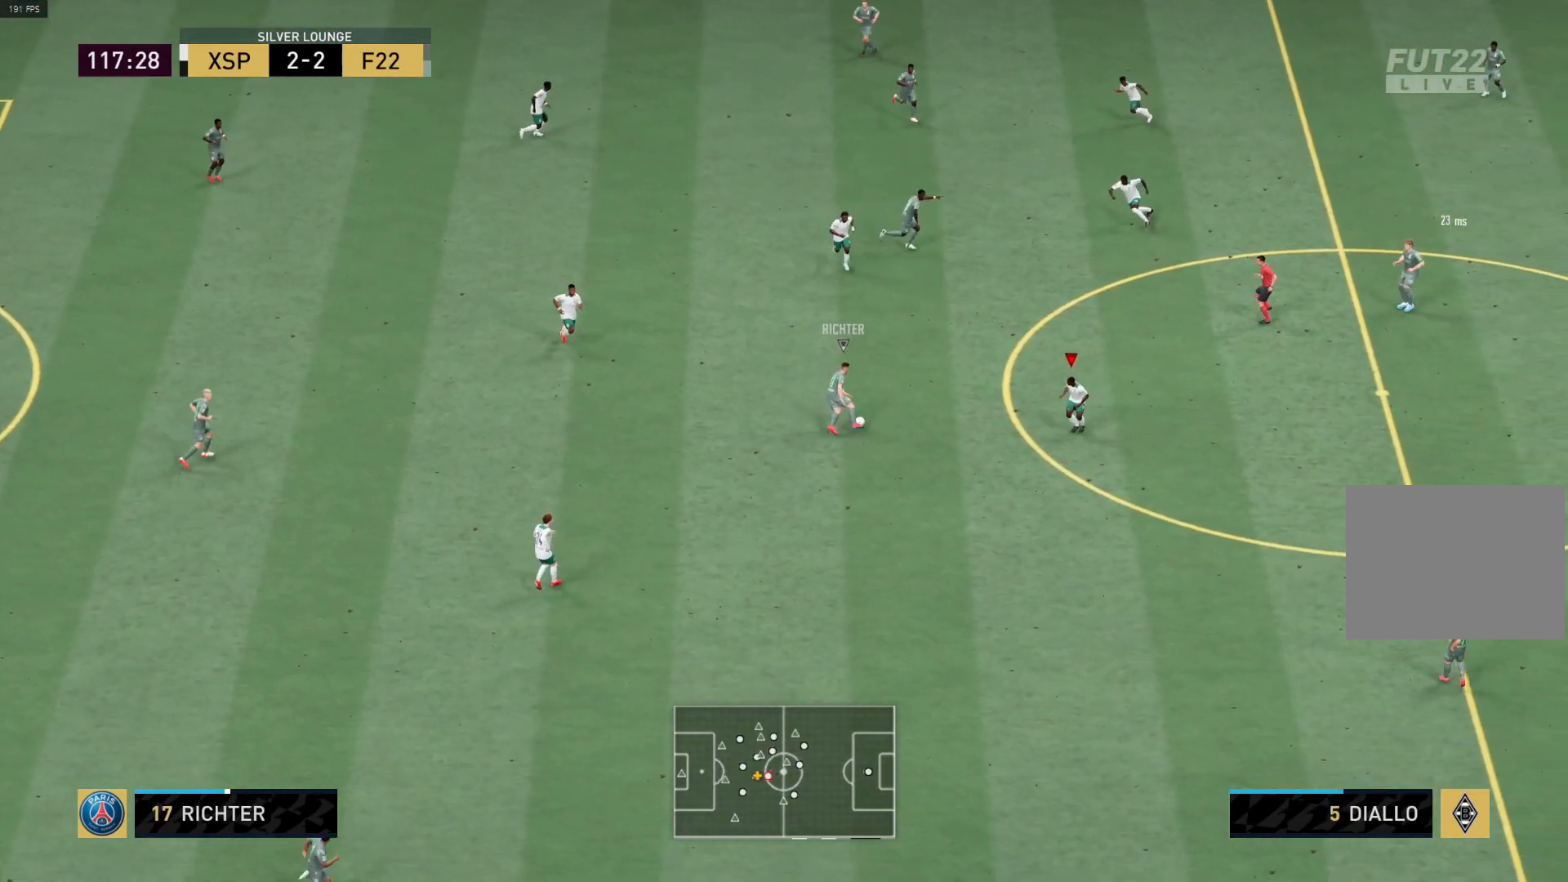
{"buttons": ["R1"], "left_stick": "up-left", "right_stick": "center", "events": [[150, "R1", "down"], [283, "left_stick", "up"], [483, "left_stick", "up-left"]]}
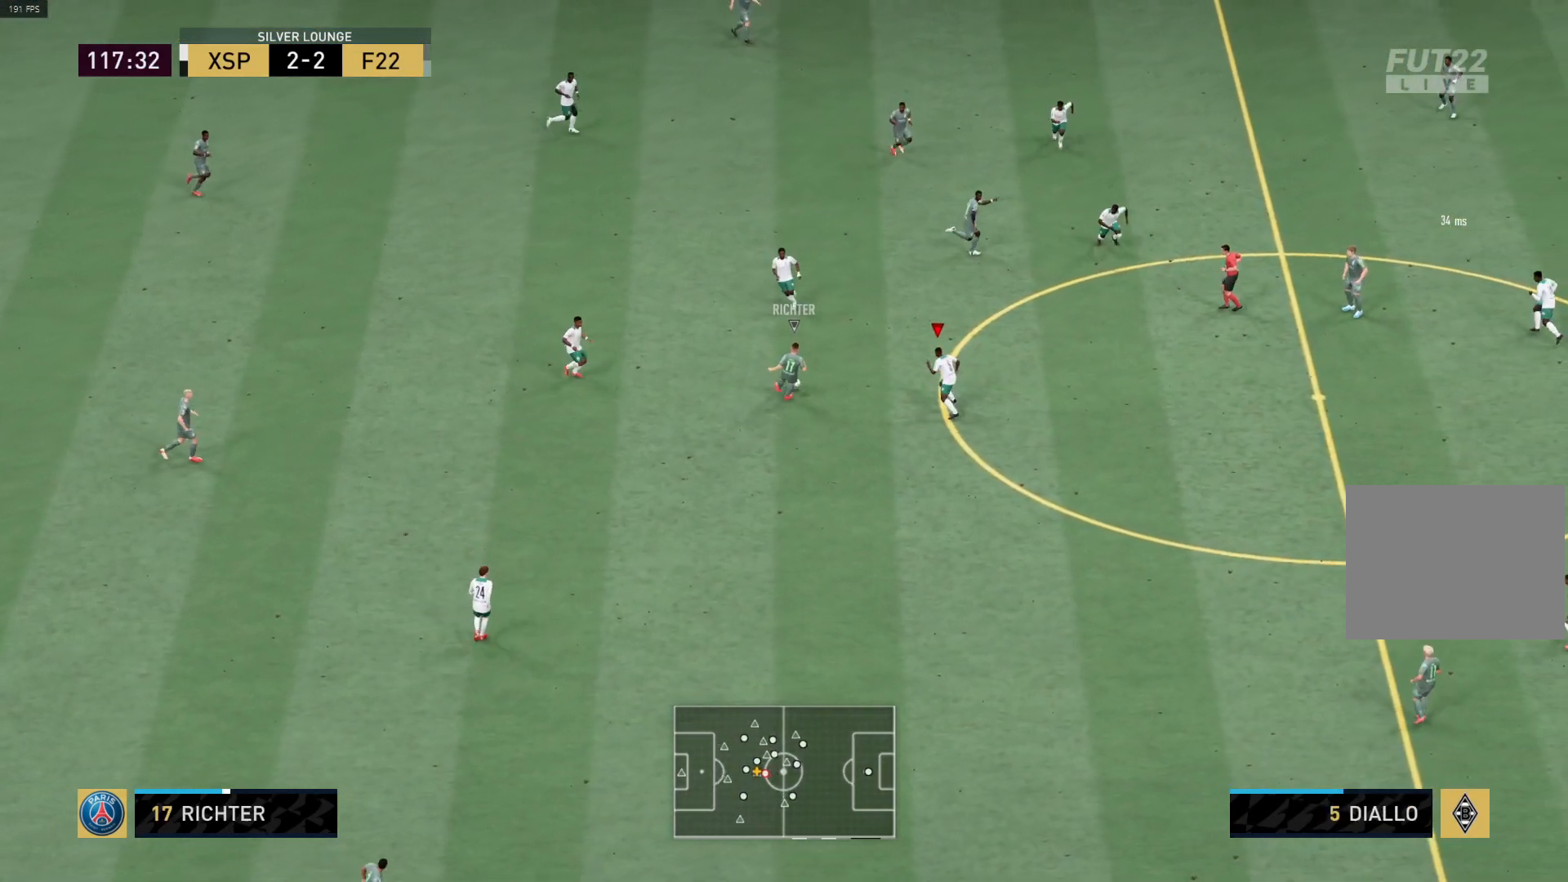
{"buttons": ["R1"], "left_stick": "down-left", "right_stick": "center", "events": [[233, "R1", "up"], [250, "R1", "down"], [333, "L1", "down"], [467, "L1", "up"], [500, "left_stick", "down-left"]]}
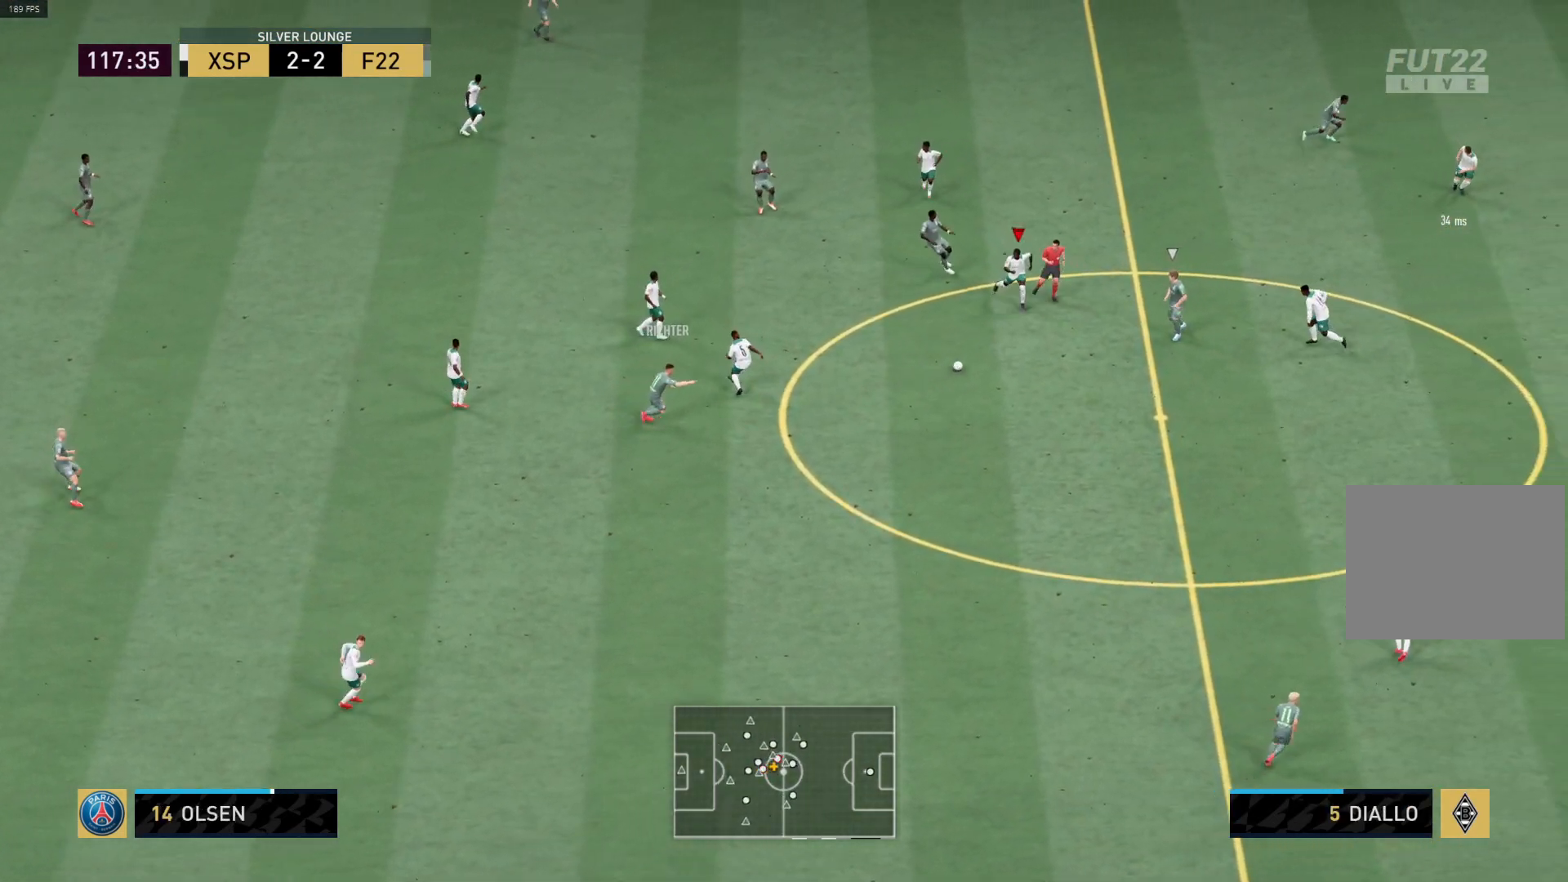
{"buttons": ["R1"], "left_stick": "down-right", "right_stick": "center", "events": [[67, "left_stick", "down"], [433, "left_stick", "down-right"]]}
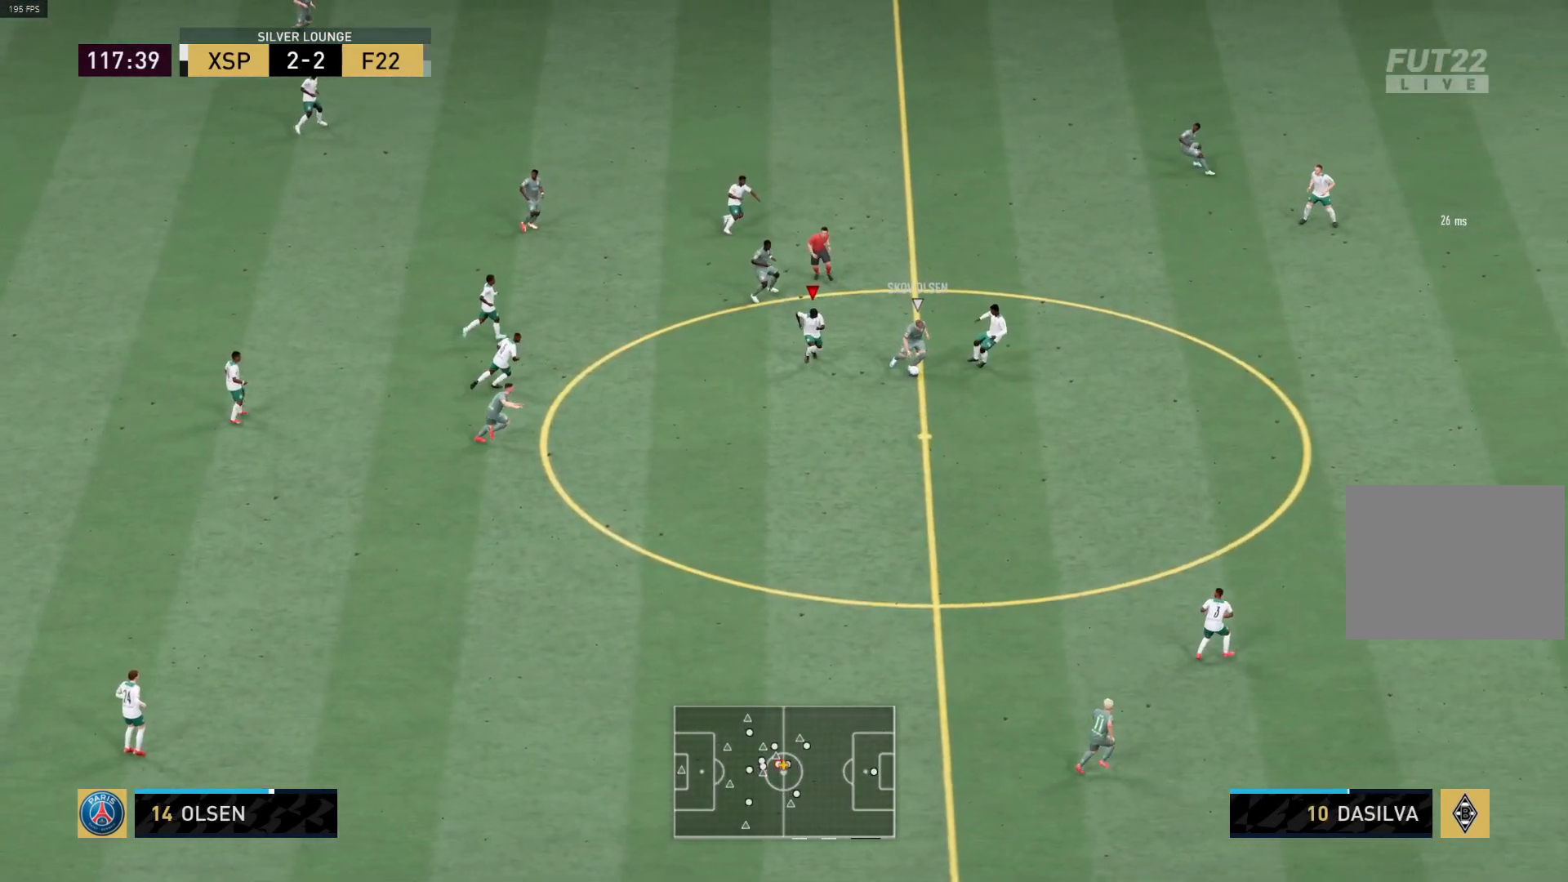
{"buttons": ["R1"], "left_stick": "down-right", "right_stick": "center", "events": [[183, "CIRCLE", "down"], [283, "left_stick", "down"], [350, "CIRCLE", "up"], [450, "left_stick", "down-right"]]}
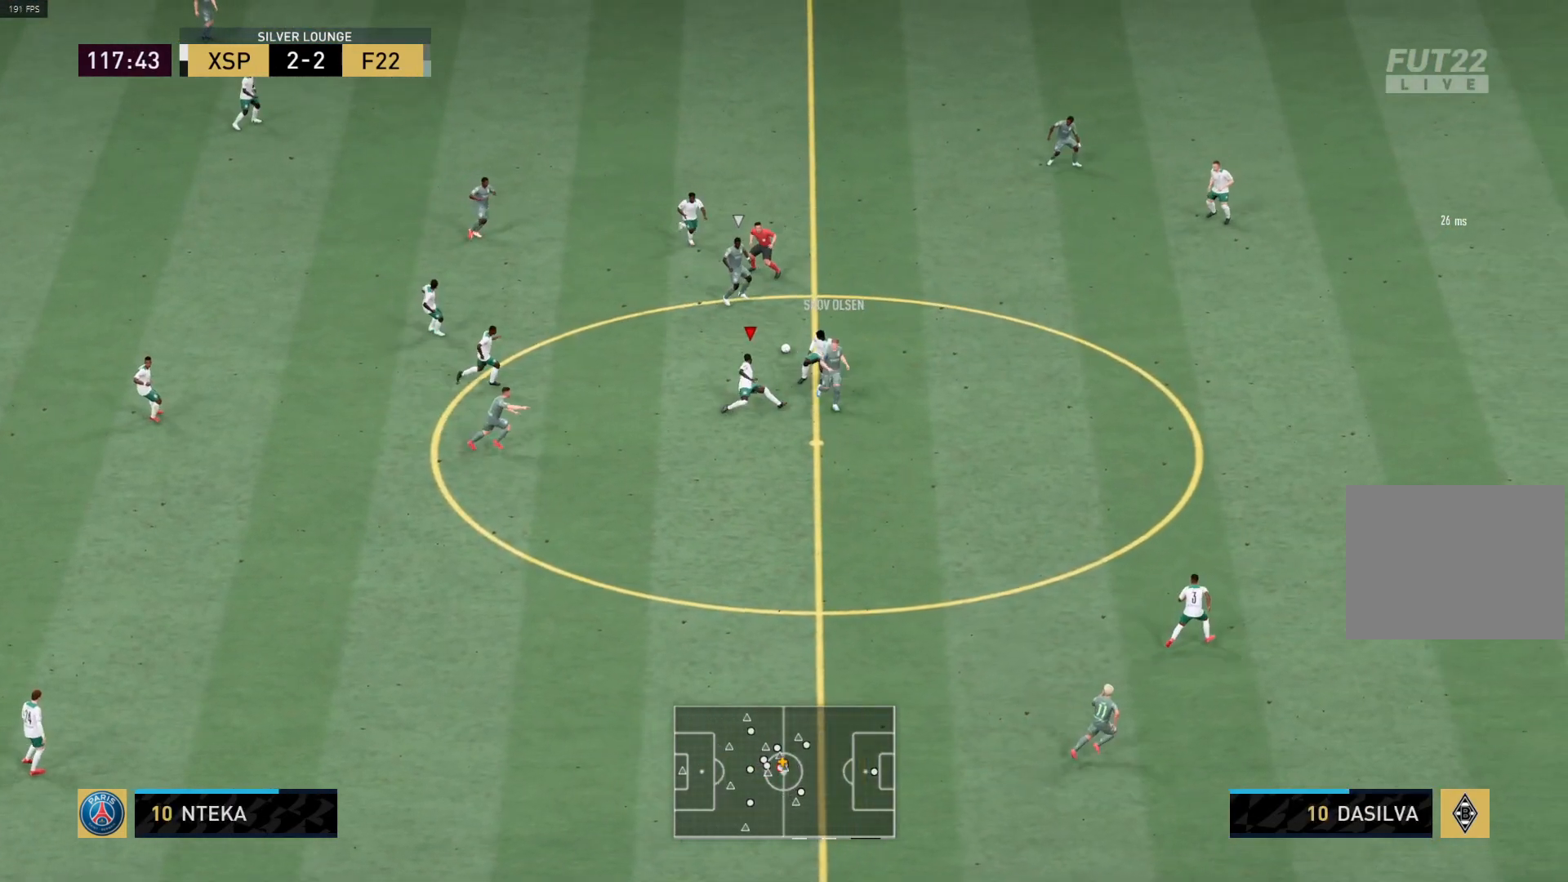
{"buttons": ["R1"], "left_stick": "up-right", "right_stick": "center", "events": [[100, "left_stick", "center"], [150, "left_stick", "up-left"], [183, "L1", "down"], [217, "left_stick", "up-right"], [300, "L1", "up"]]}
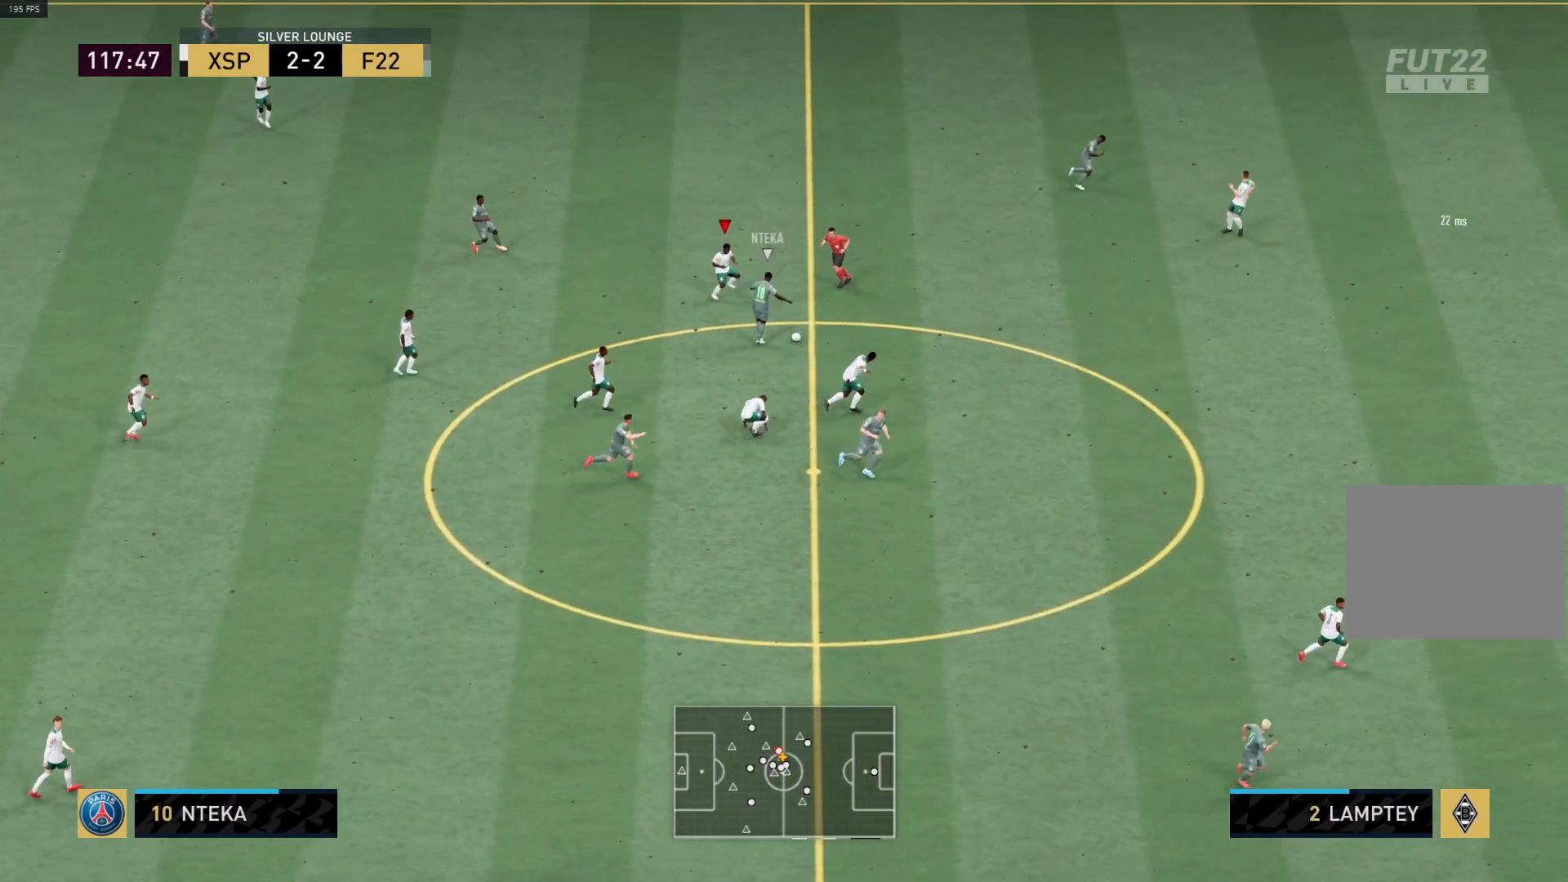
{"buttons": ["R1"], "left_stick": "up-right", "right_stick": "center", "events": [[233, "L1", "down"], [350, "L1", "up"]]}
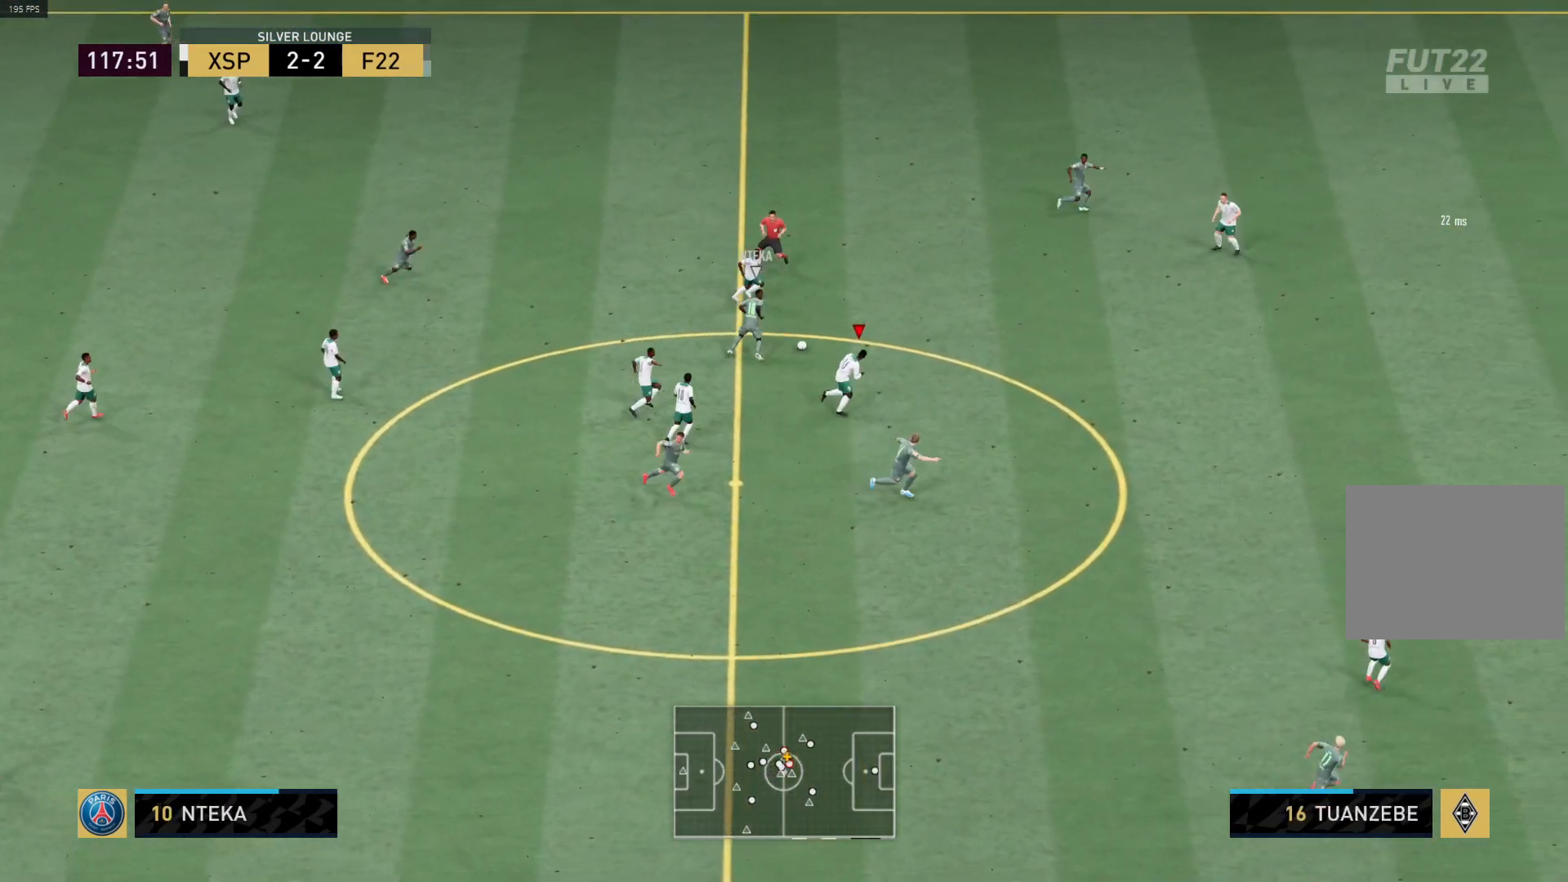
{"buttons": ["R1"], "left_stick": "up-right", "right_stick": "center", "events": []}
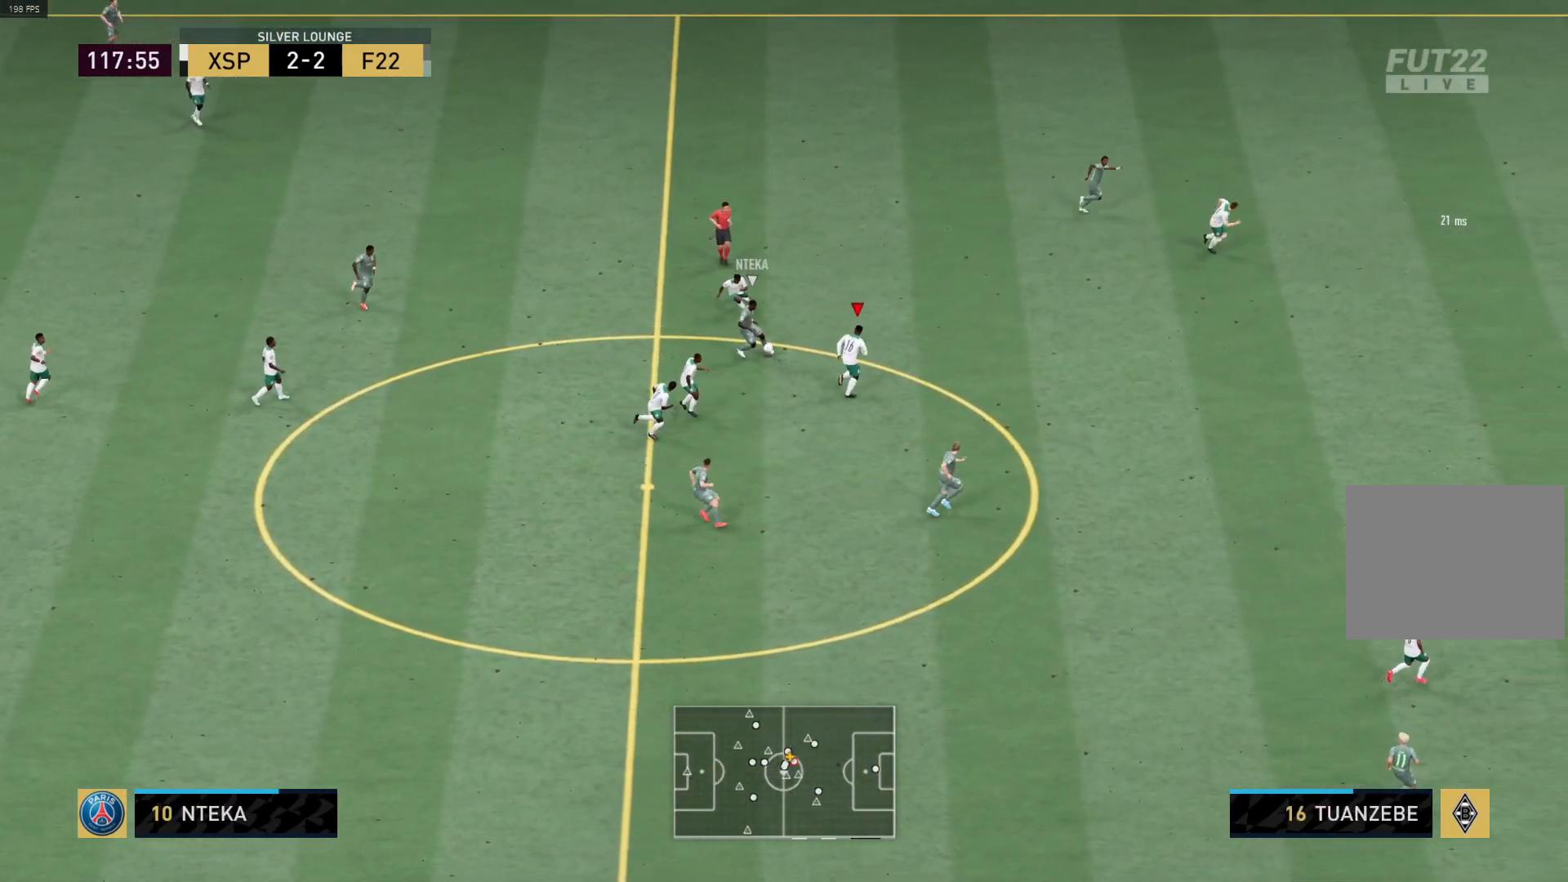
{"buttons": ["R1"], "left_stick": "right", "right_stick": "center", "events": [[333, "L1", "down"], [450, "L1", "up"], [450, "left_stick", "right"]]}
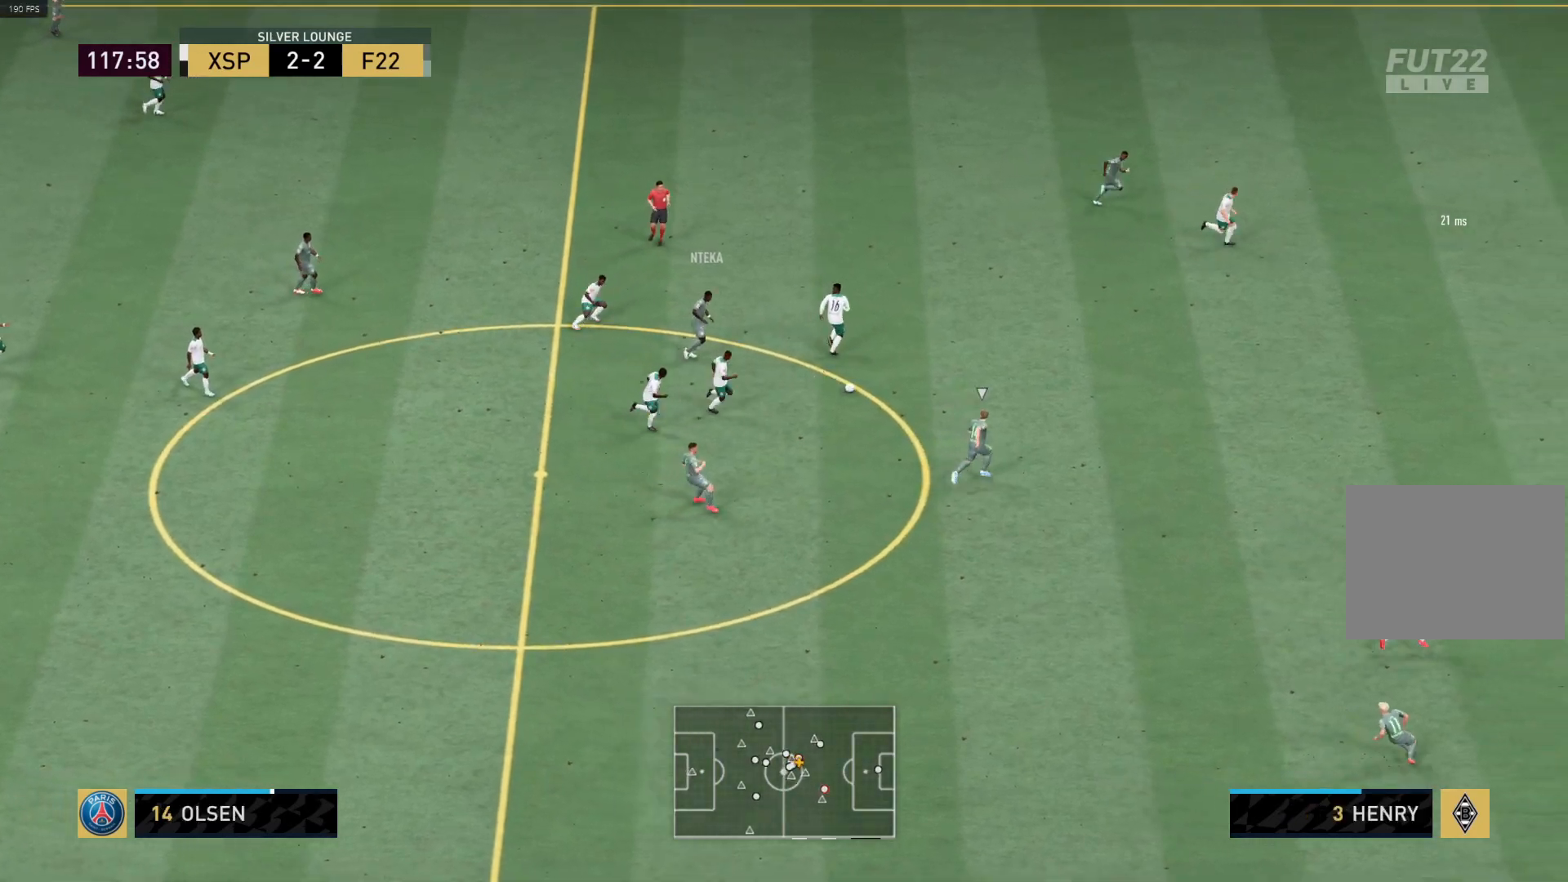
{"buttons": [], "left_stick": "up", "right_stick": "center", "events": [[200, "left_stick", "up"], [433, "R1", "up"]]}
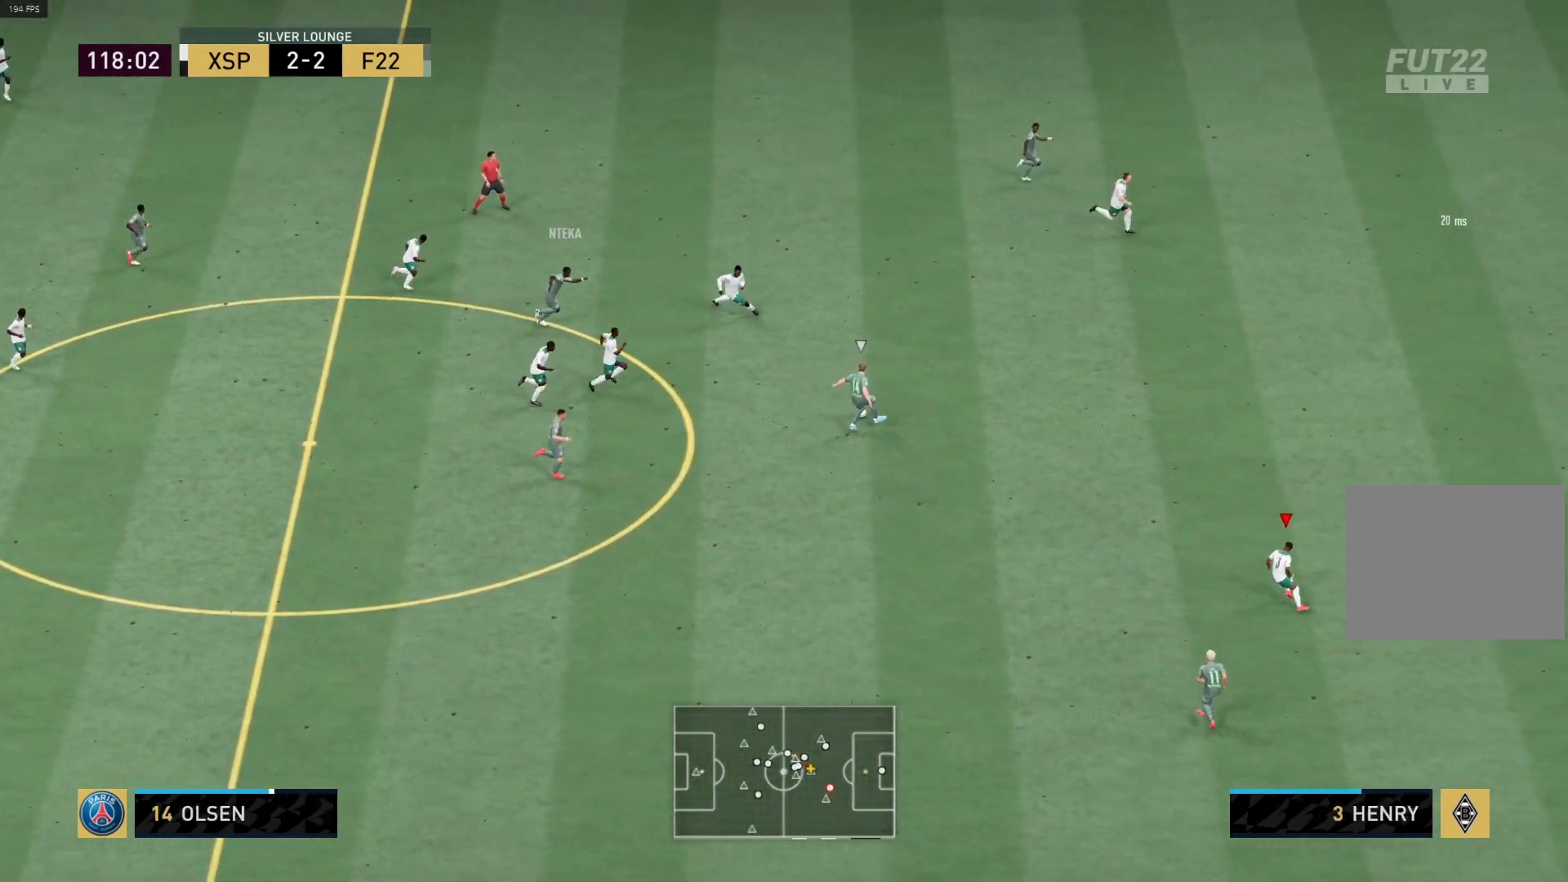
{"buttons": ["R1"], "left_stick": "up-right", "right_stick": "center", "events": [[100, "R1", "down"], [483, "left_stick", "up-right"]]}
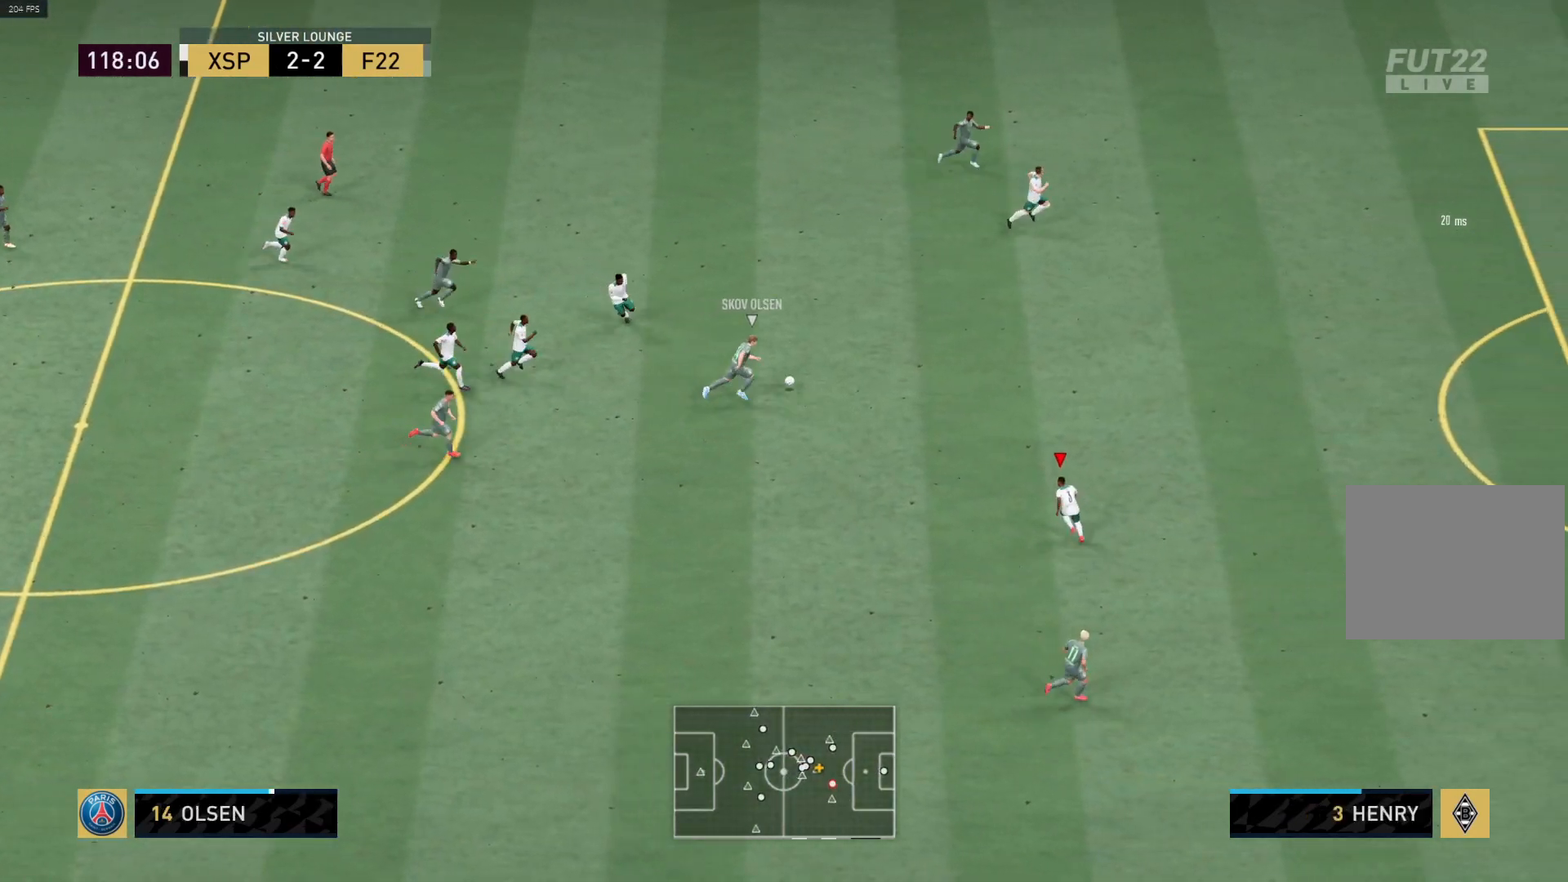
{"buttons": ["R1"], "left_stick": "up-right", "right_stick": "center", "events": []}
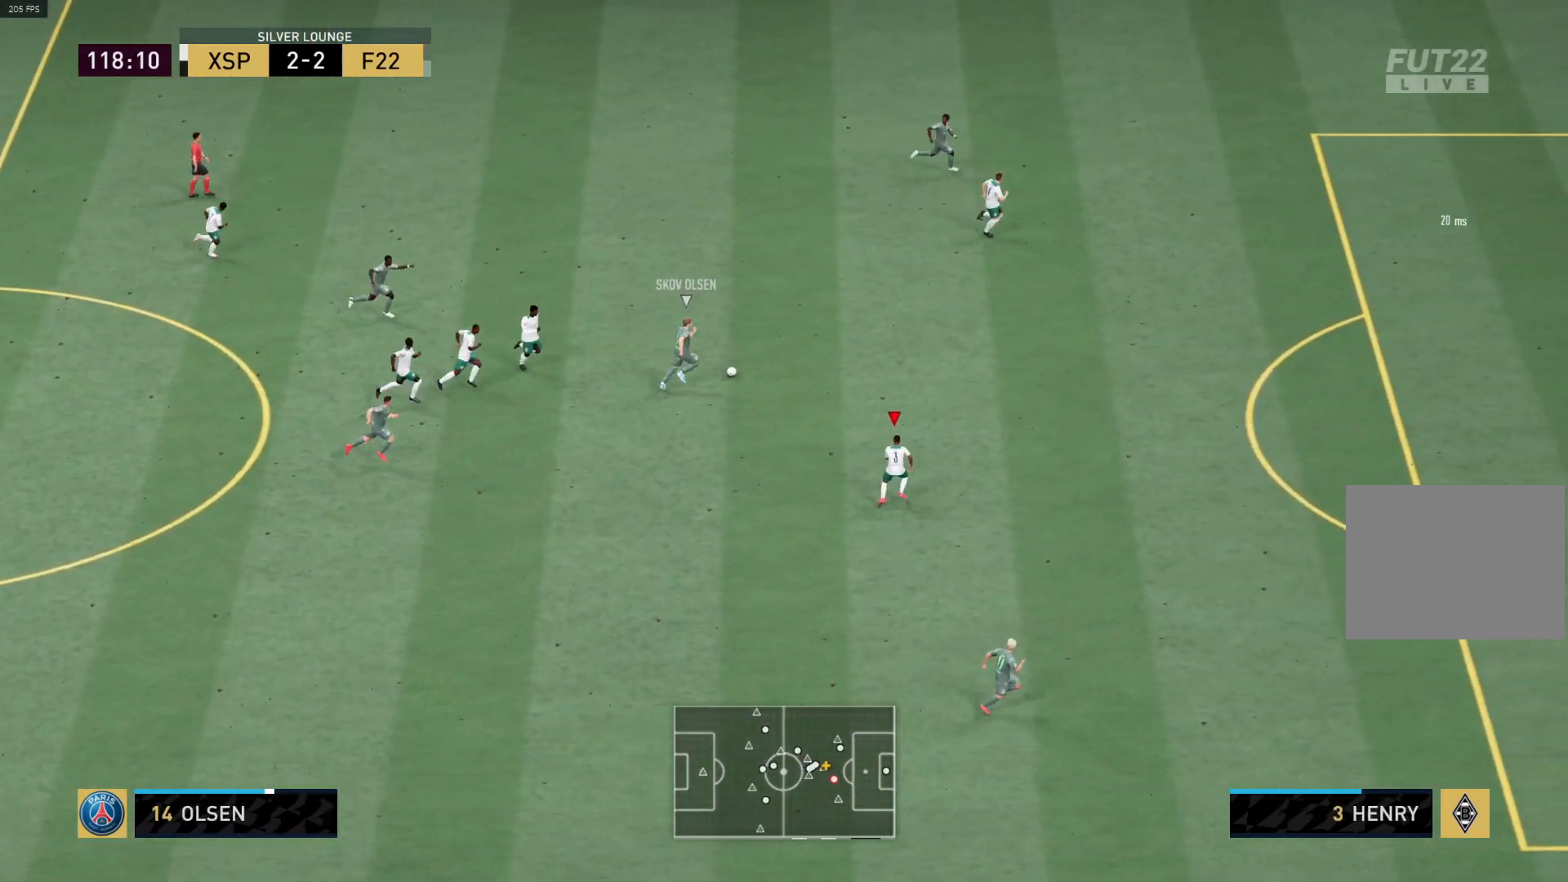
{"buttons": ["R1"], "left_stick": "up-right", "right_stick": "center", "events": []}
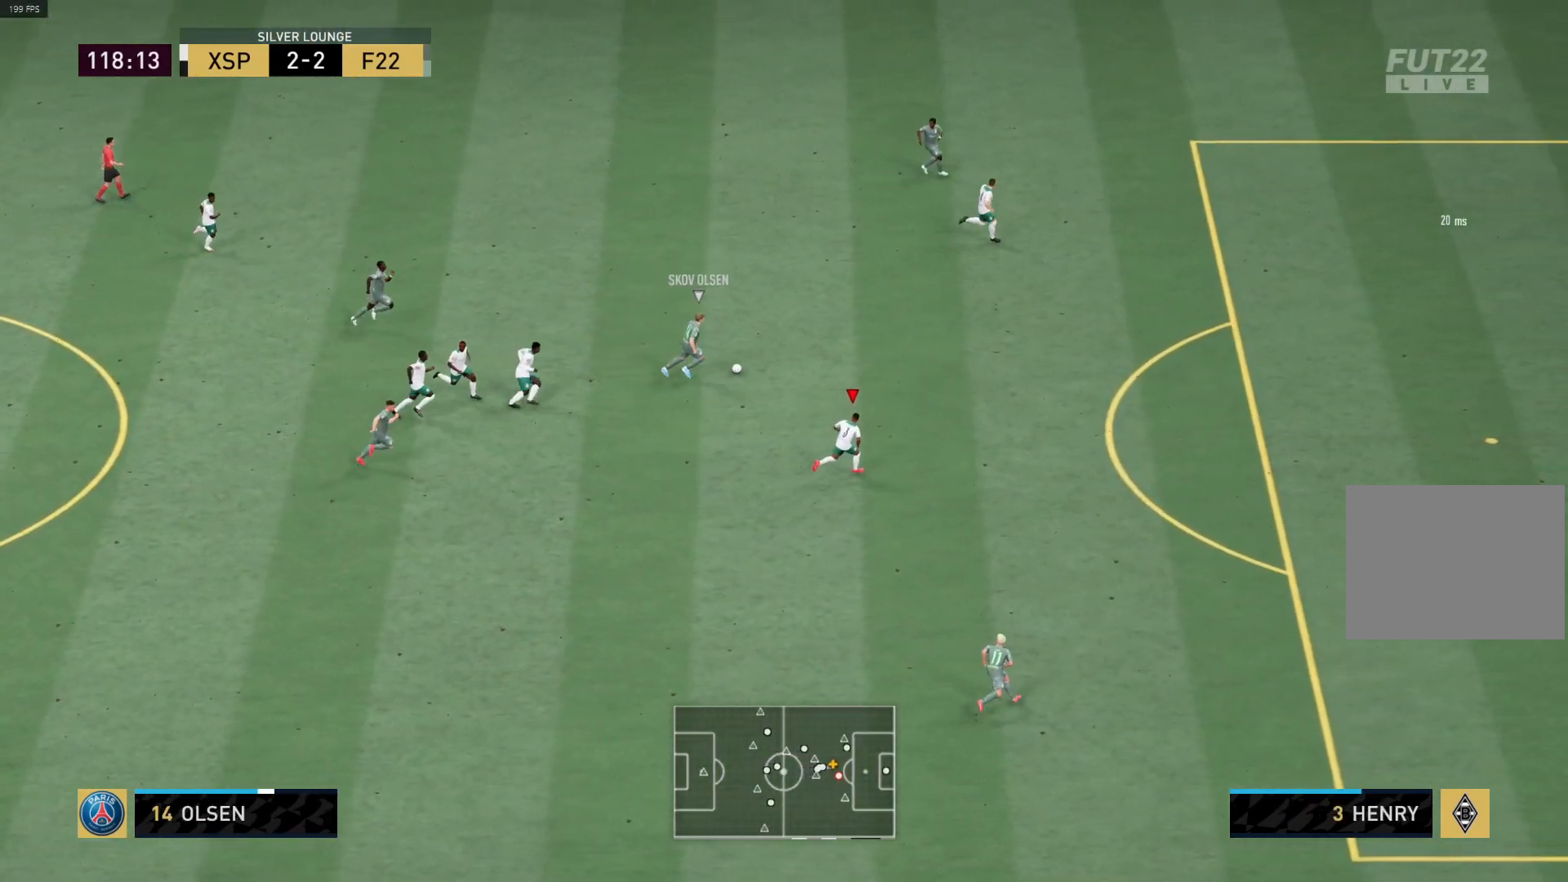
{"buttons": ["R1"], "left_stick": "up-right", "right_stick": "center", "events": []}
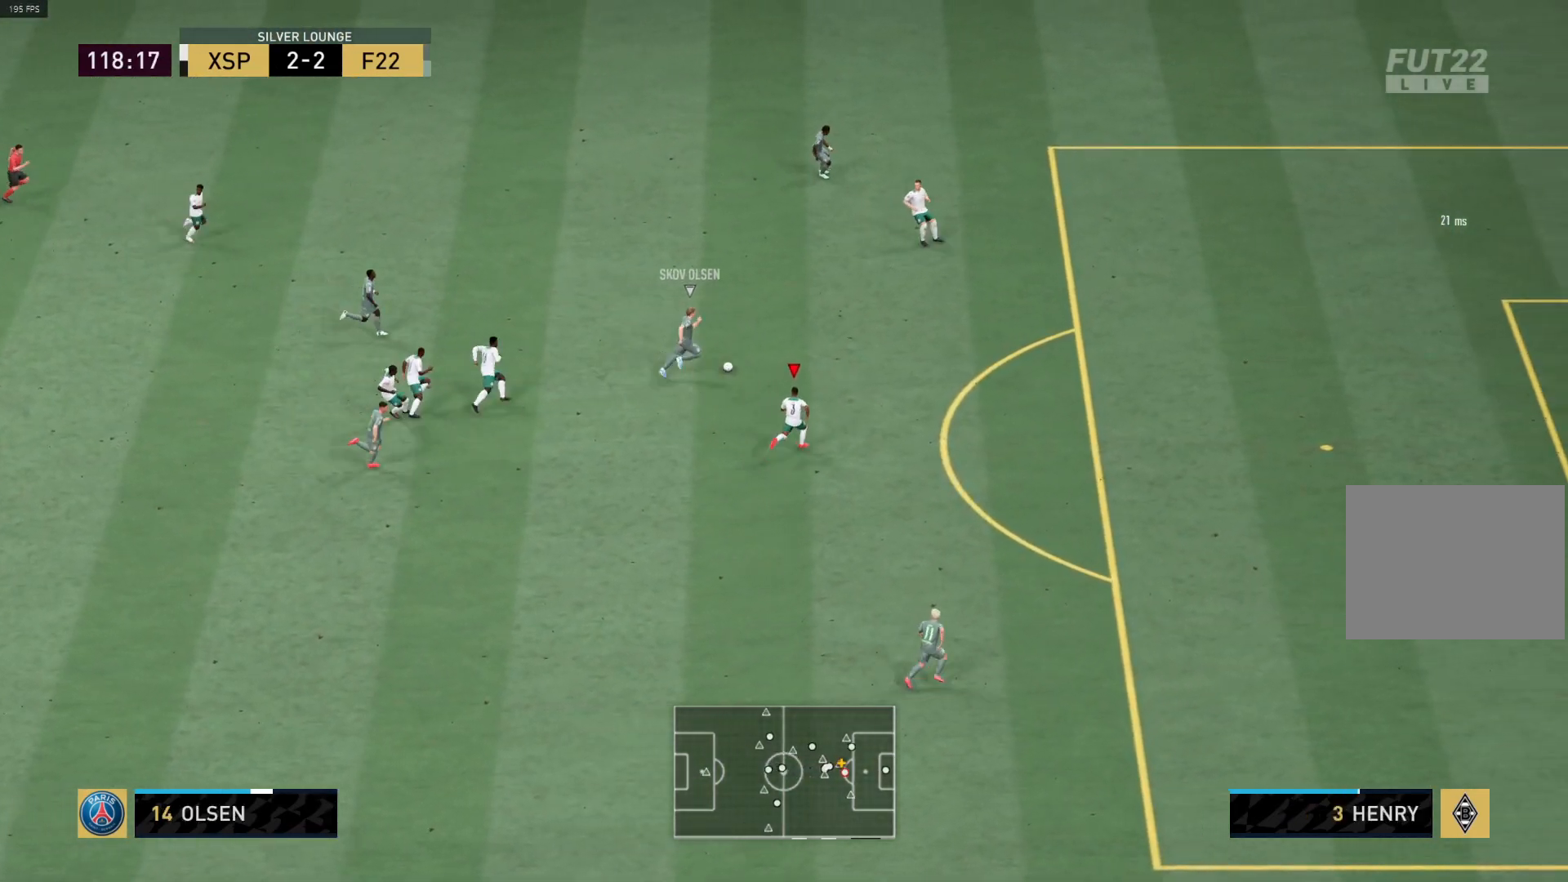
{"buttons": ["R1"], "left_stick": "up-right", "right_stick": "center", "events": []}
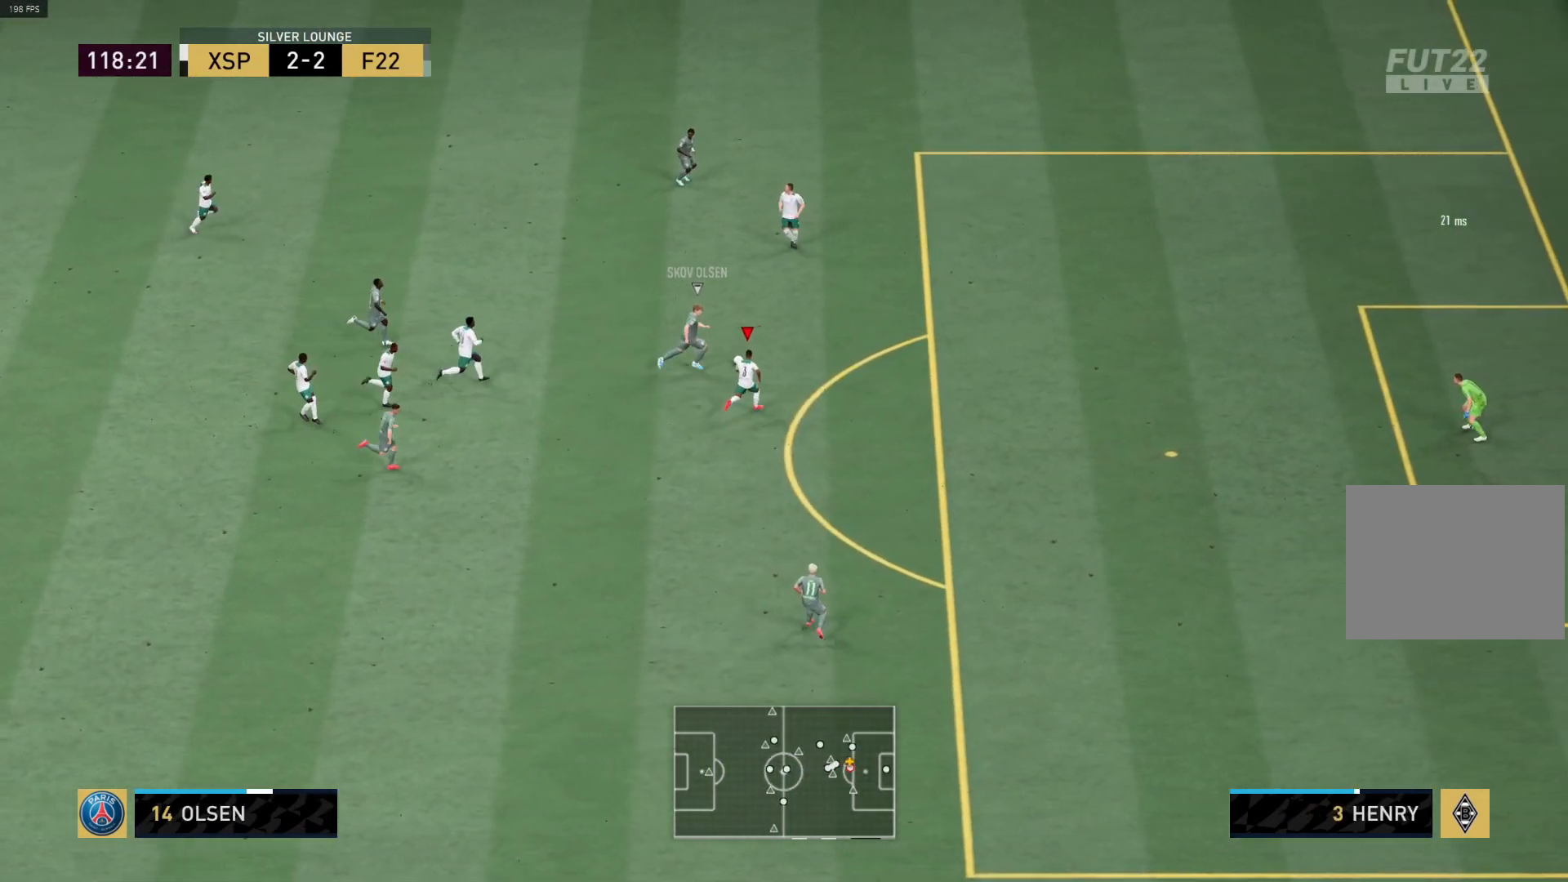
{"buttons": ["R1"], "left_stick": "up-right", "right_stick": "center", "events": []}
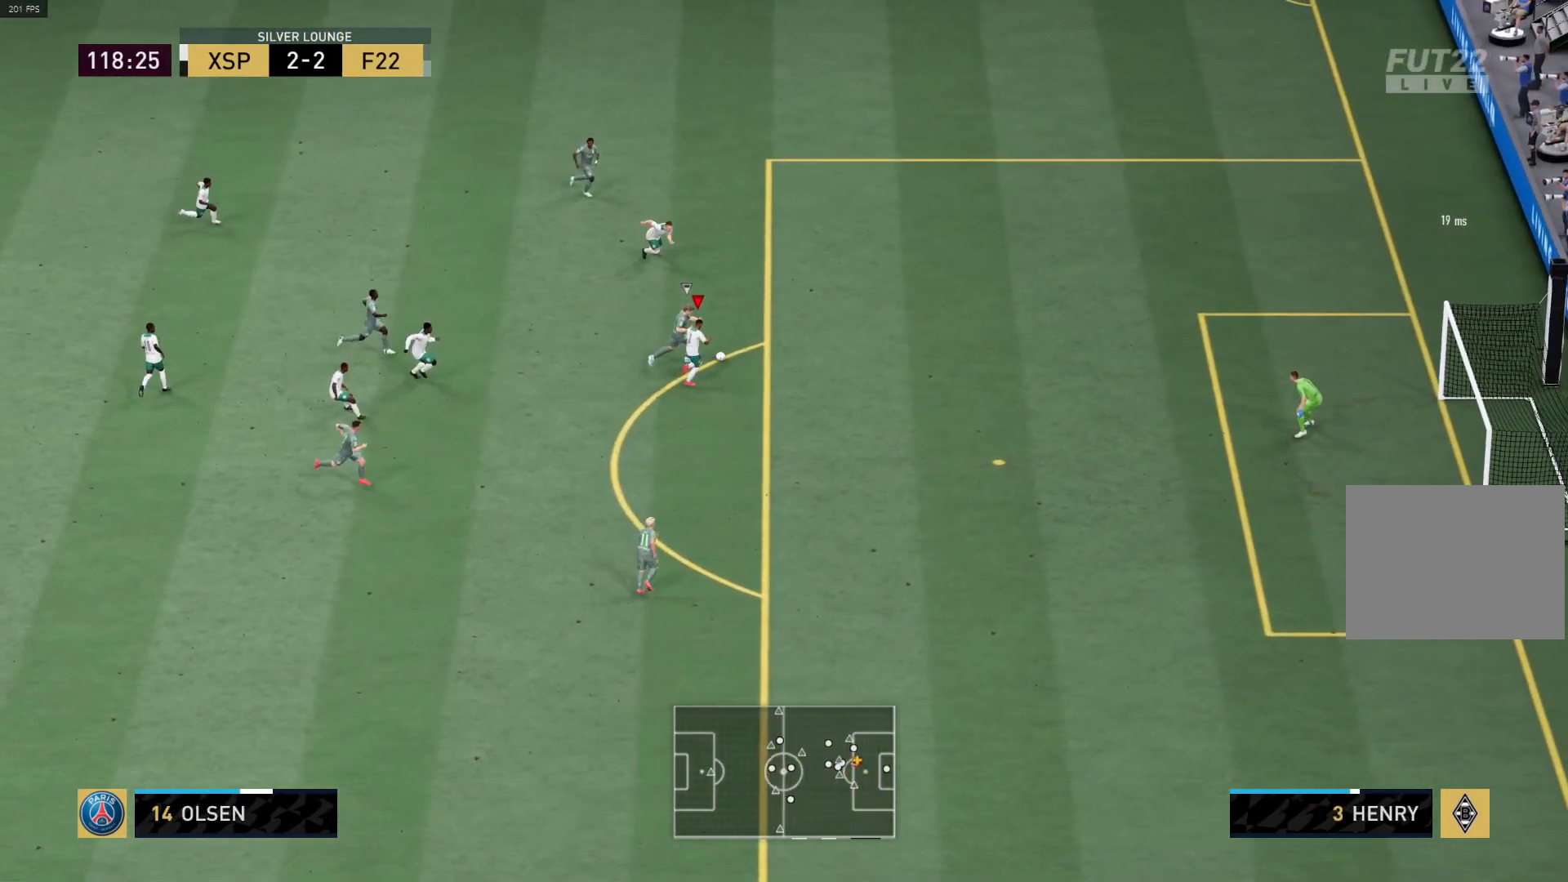
{"buttons": ["R1"], "left_stick": "up-right", "right_stick": "center", "events": []}
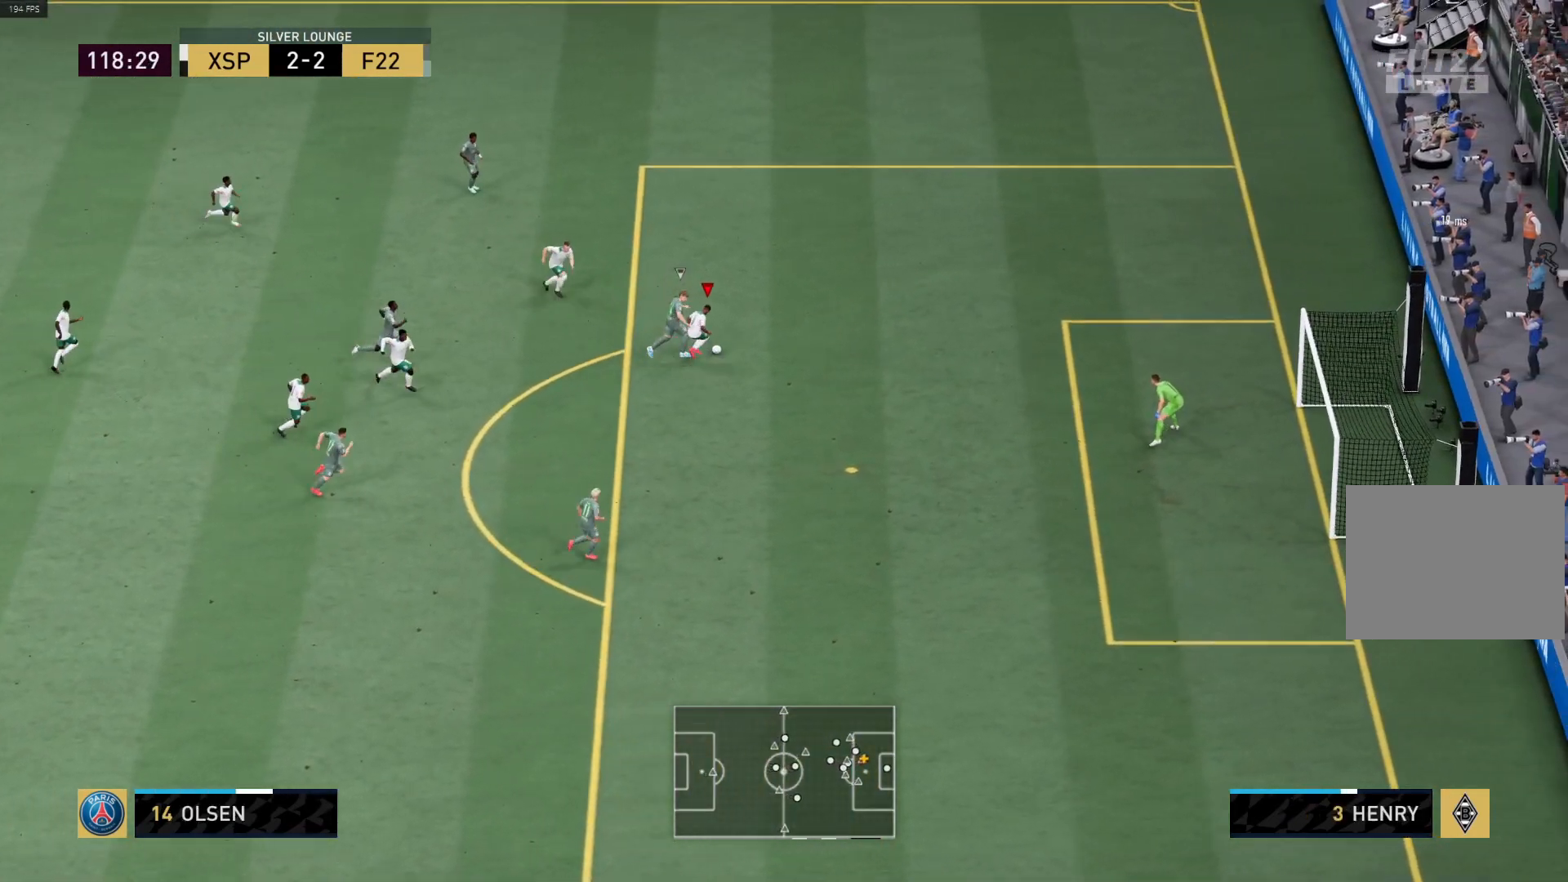
{"buttons": ["R1", "L3"], "left_stick": "up-right", "right_stick": "center", "events": [[250, "L3", "down"]]}
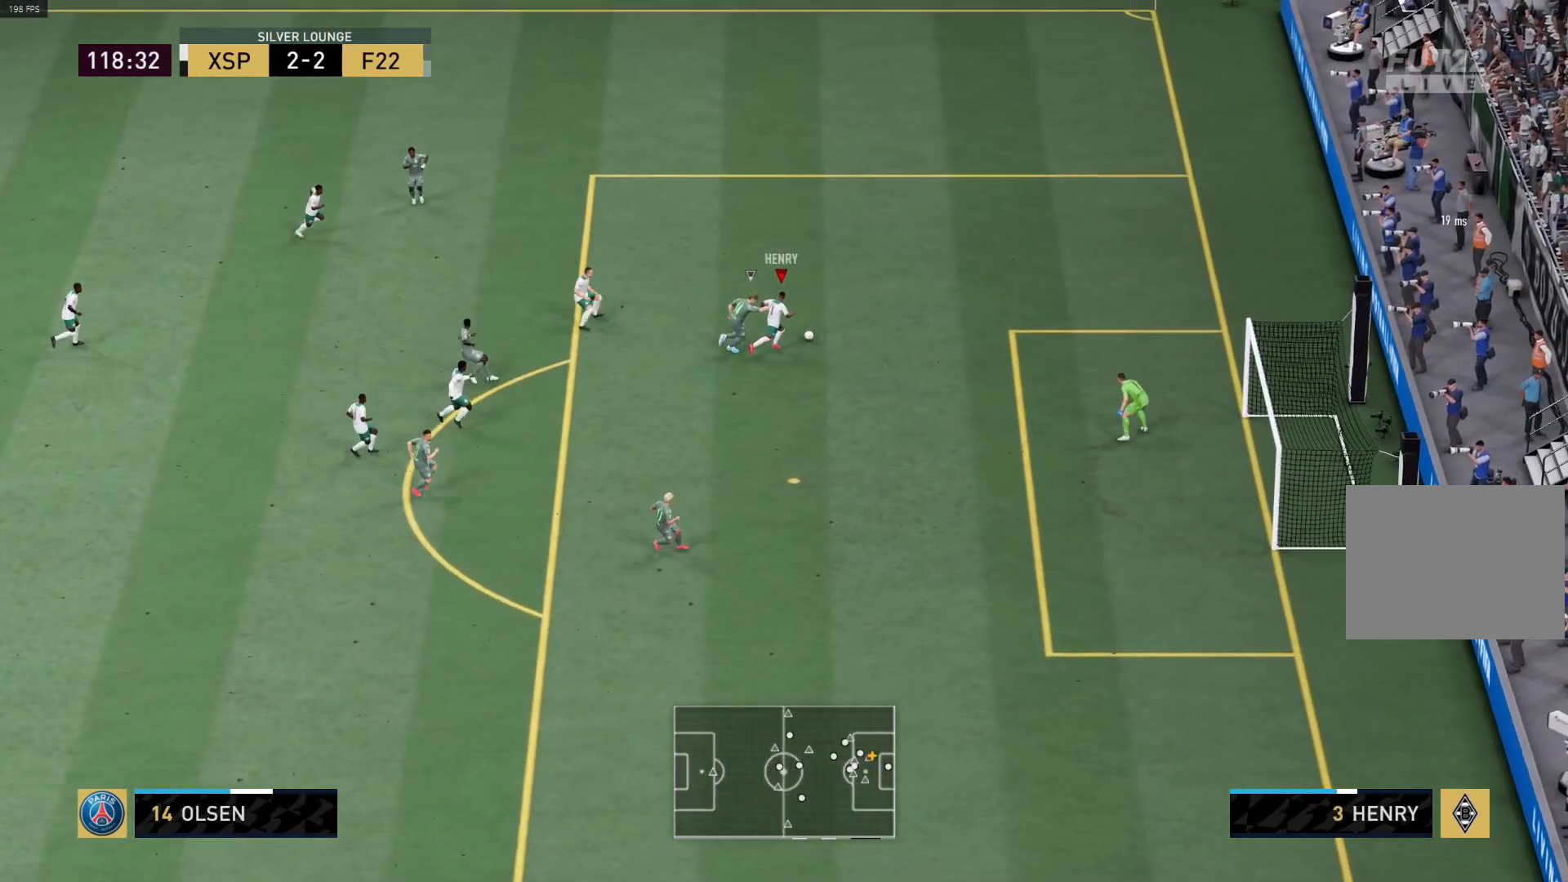
{"buttons": [], "left_stick": "up", "right_stick": "center", "events": [[67, "left_stick", "up"], [283, "L3", "up"], [500, "R1", "up"]]}